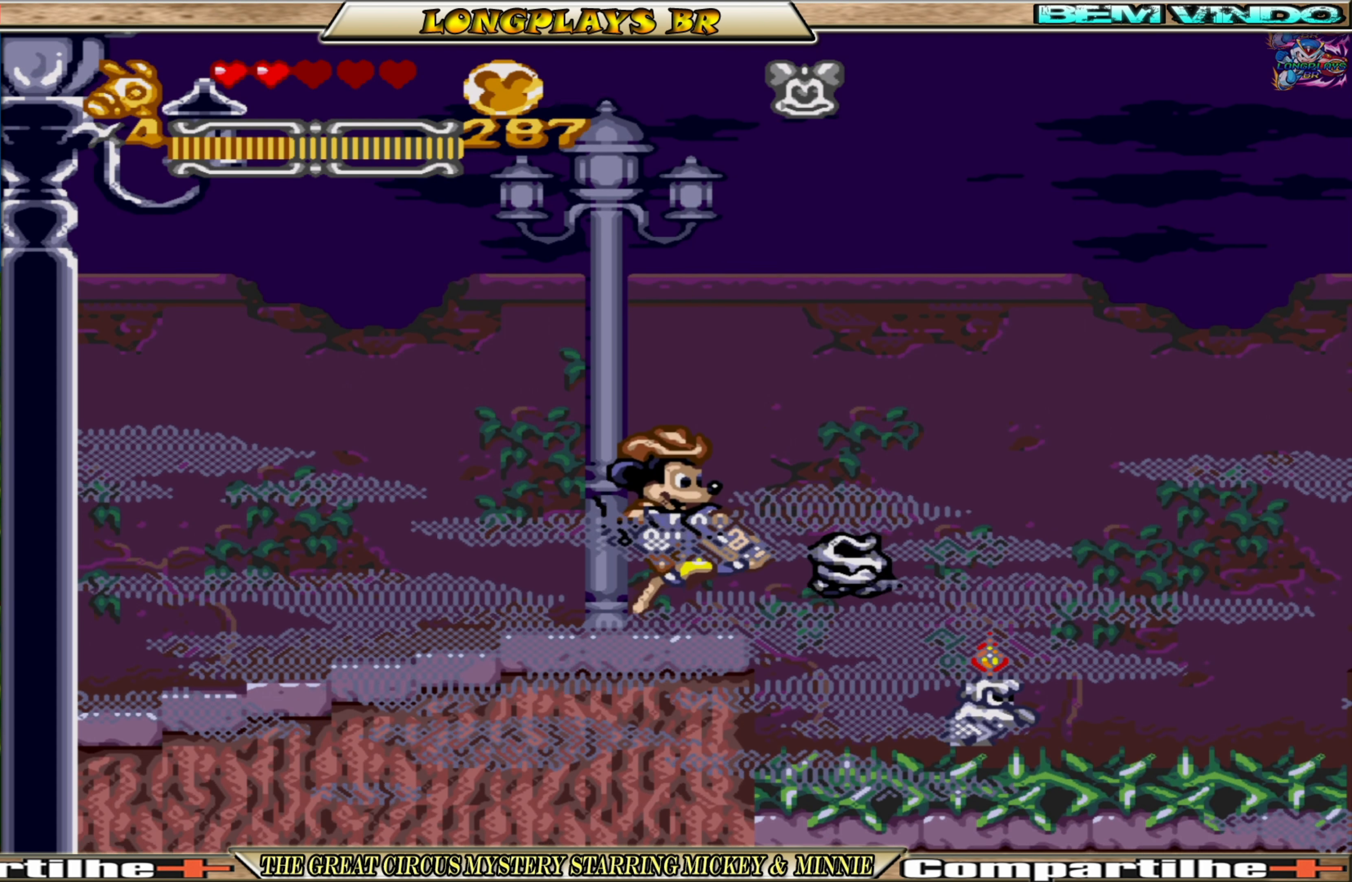
Gameplay with a controller (Xbox layout); each line is a JSON object with the inputs held at the frame after it. "events" lists button and stick changes between this image and that frame as [ms after this image, input, new state], when the widget could be followed in between. Not read: L3 R3 left_stick right_stick.
{"buttons": [], "events": [[500, "A", "up"]]}
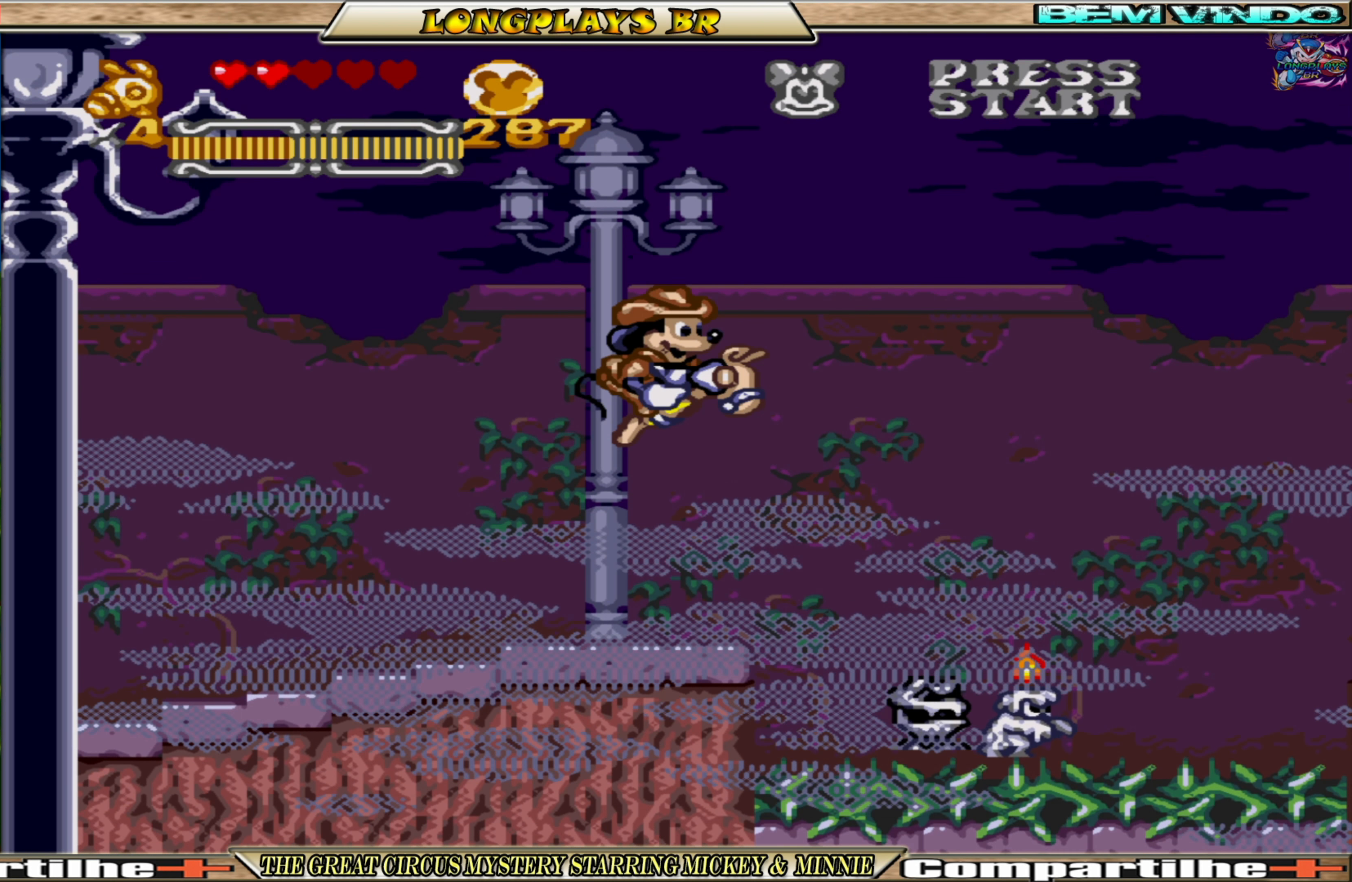
{"buttons": ["X"], "events": [[200, "X", "down"]]}
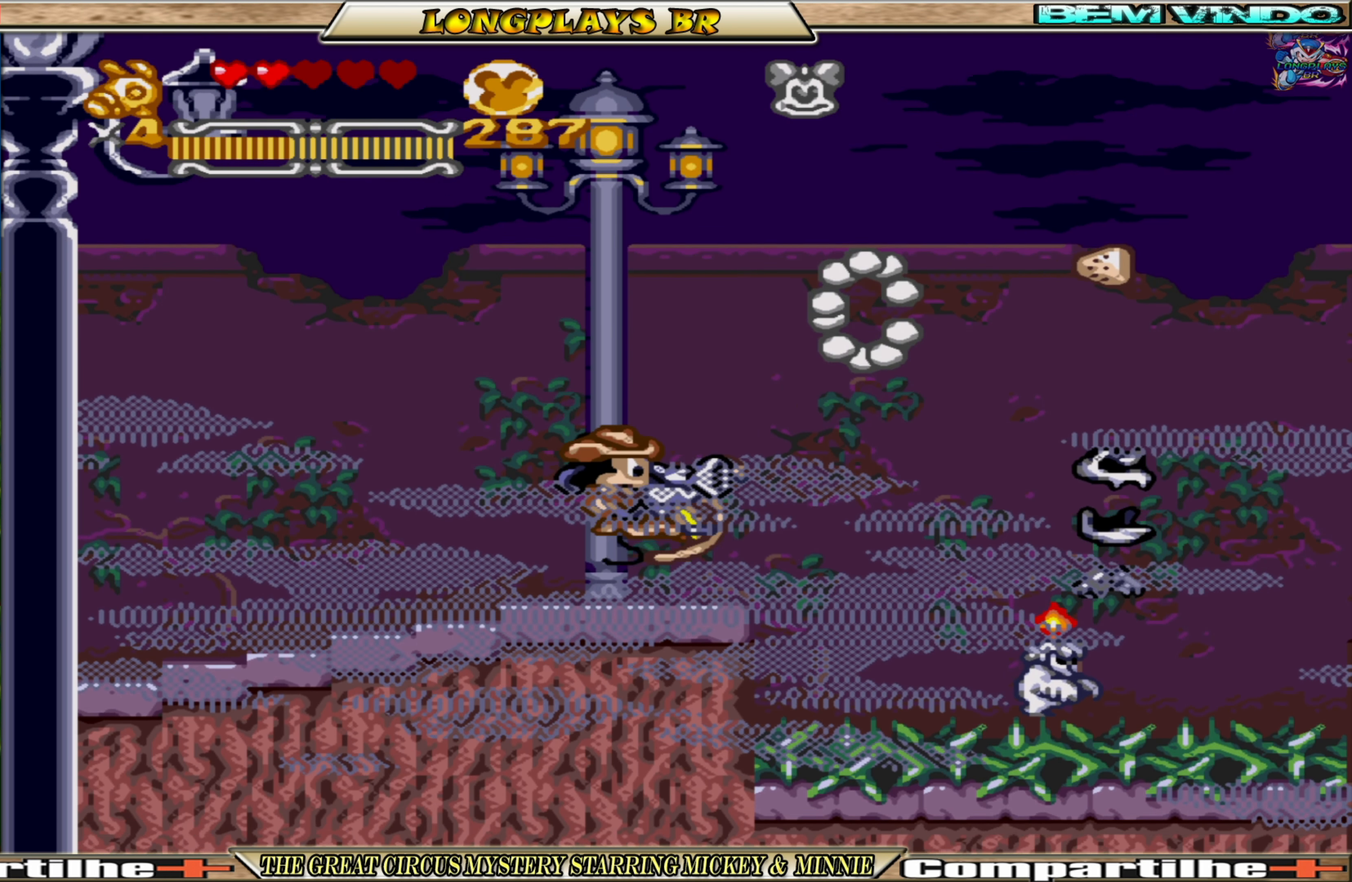
{"buttons": ["X"], "events": []}
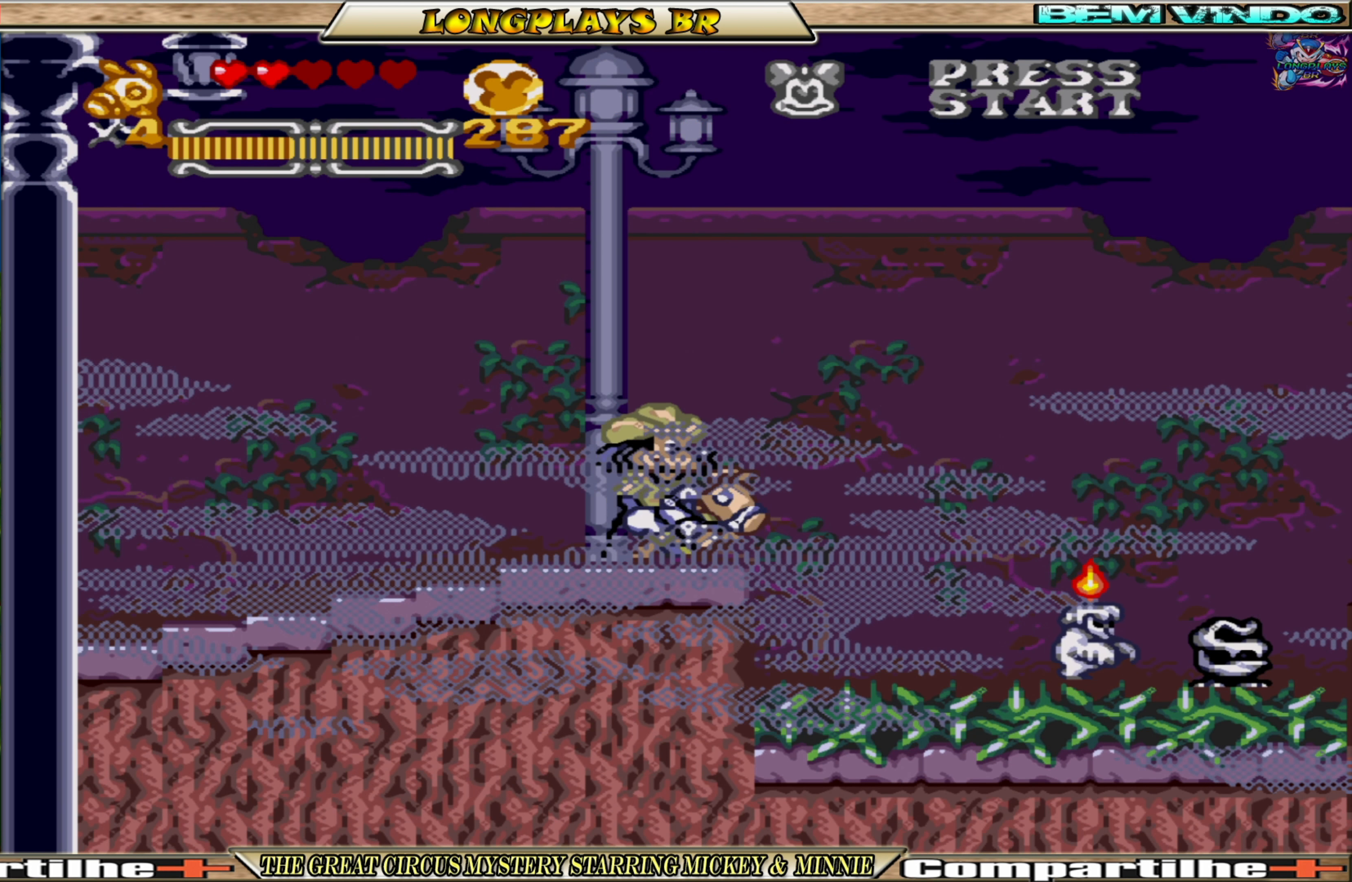
{"buttons": ["X"], "events": []}
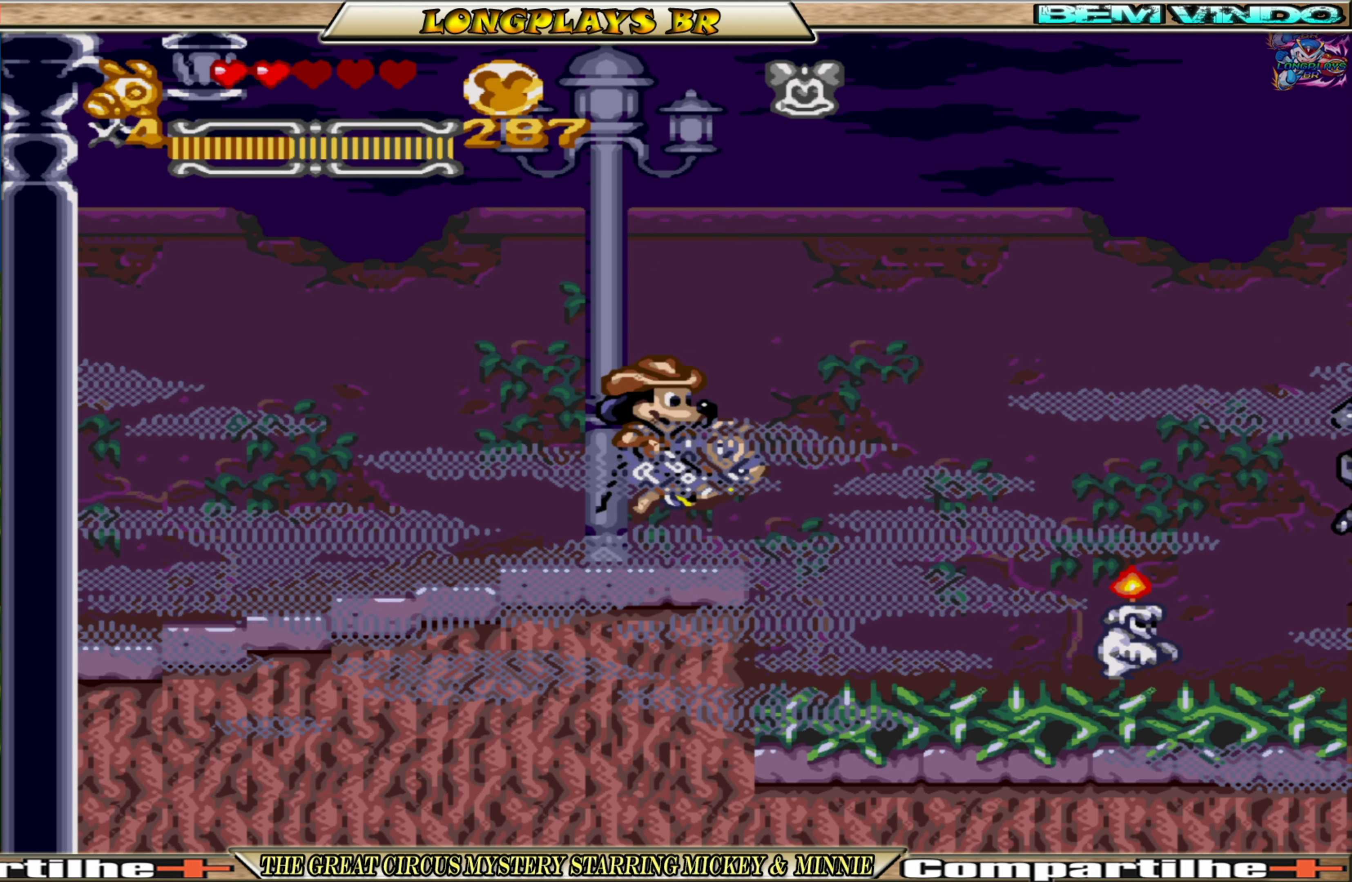
{"buttons": ["X"], "events": []}
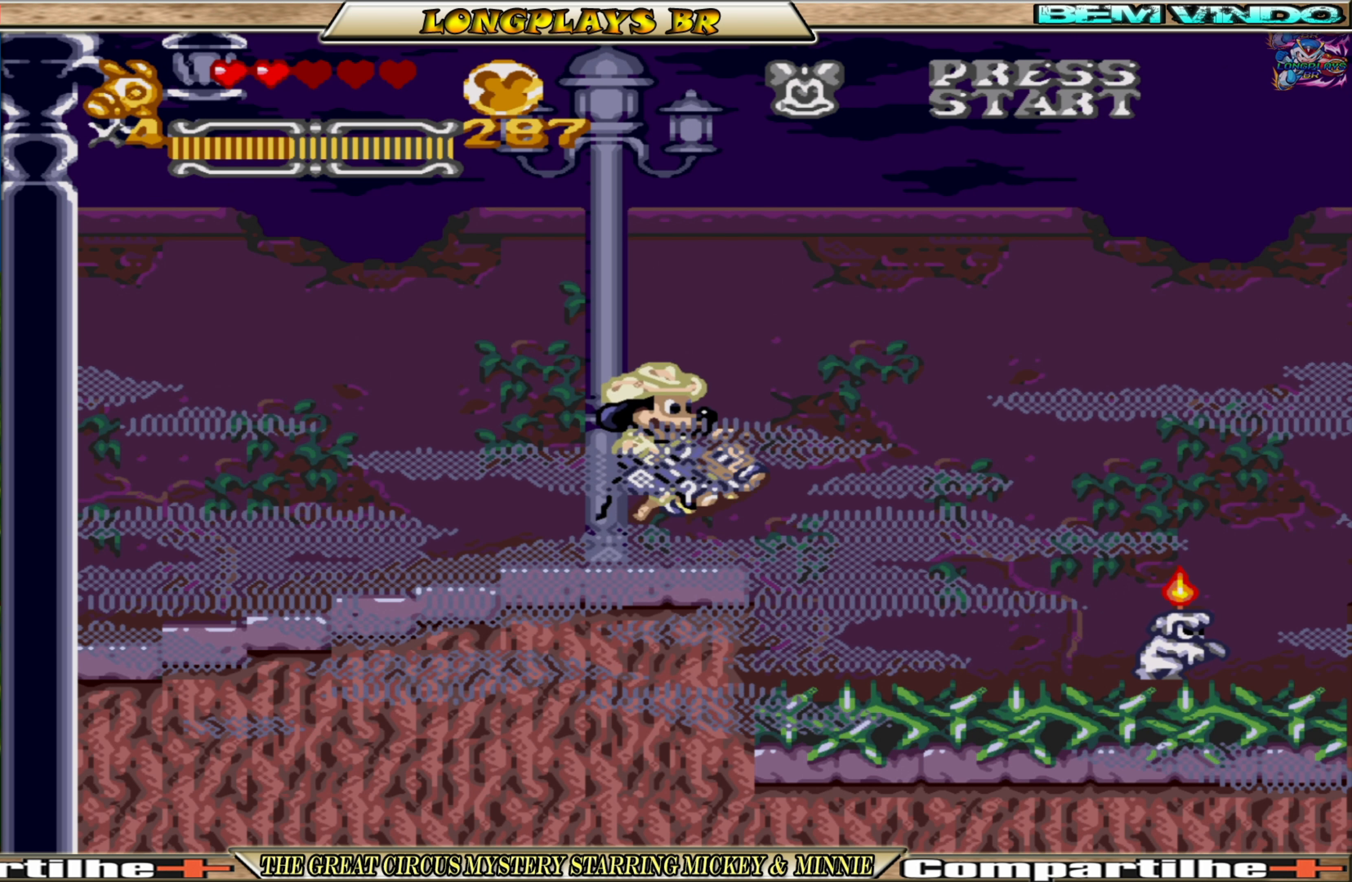
{"buttons": ["X"], "events": []}
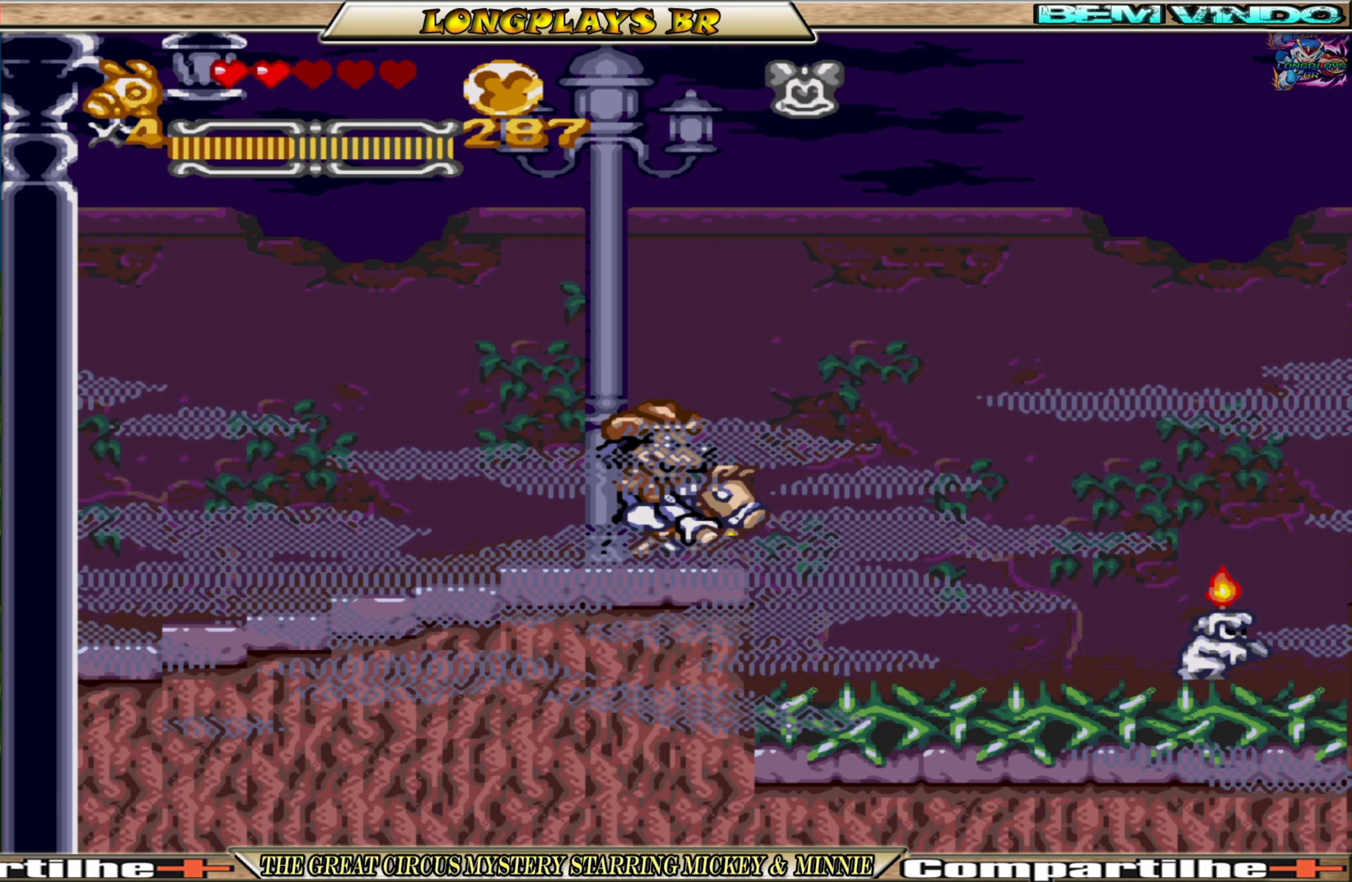
{"buttons": ["X"], "events": []}
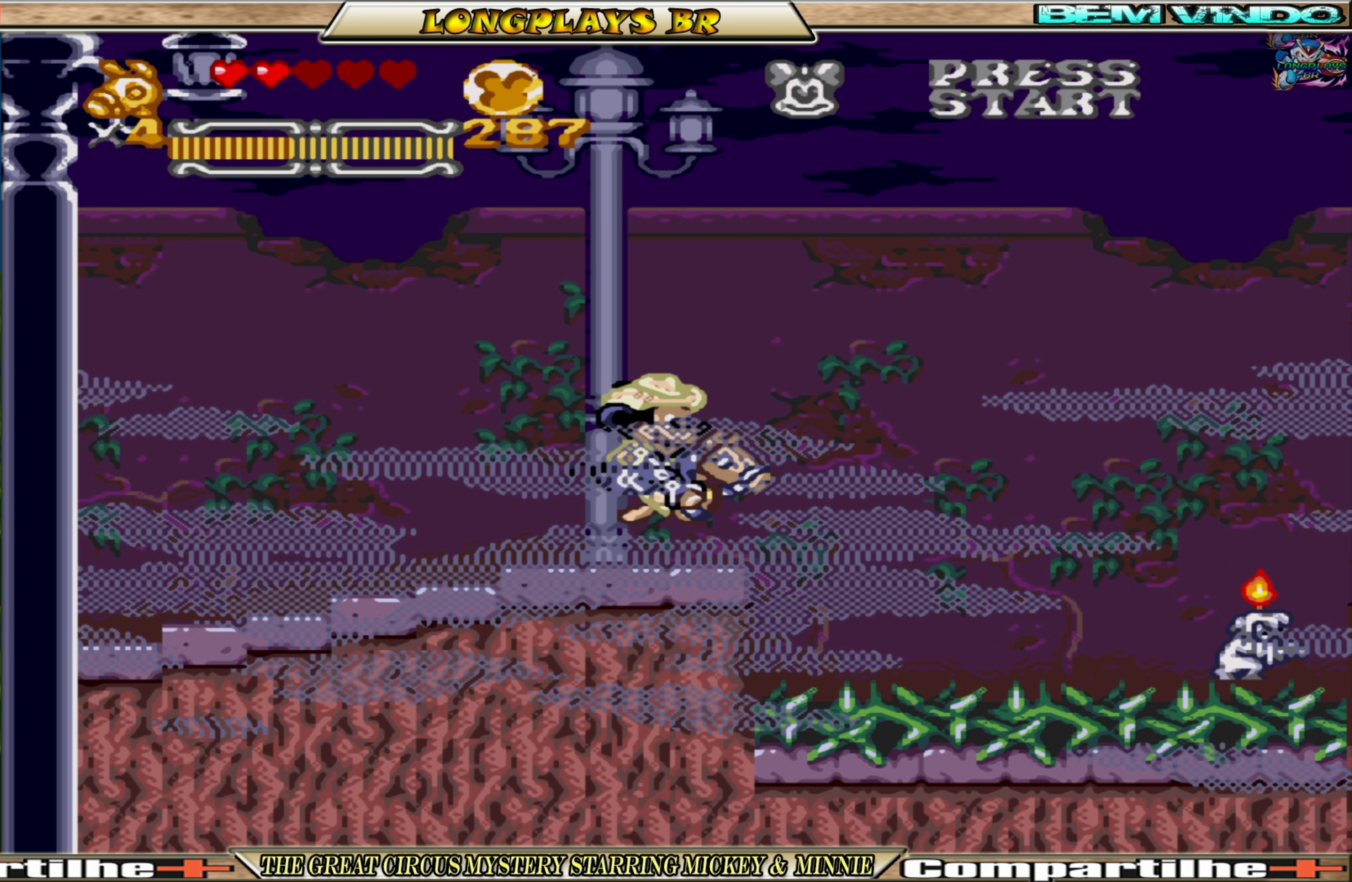
{"buttons": ["X"], "events": []}
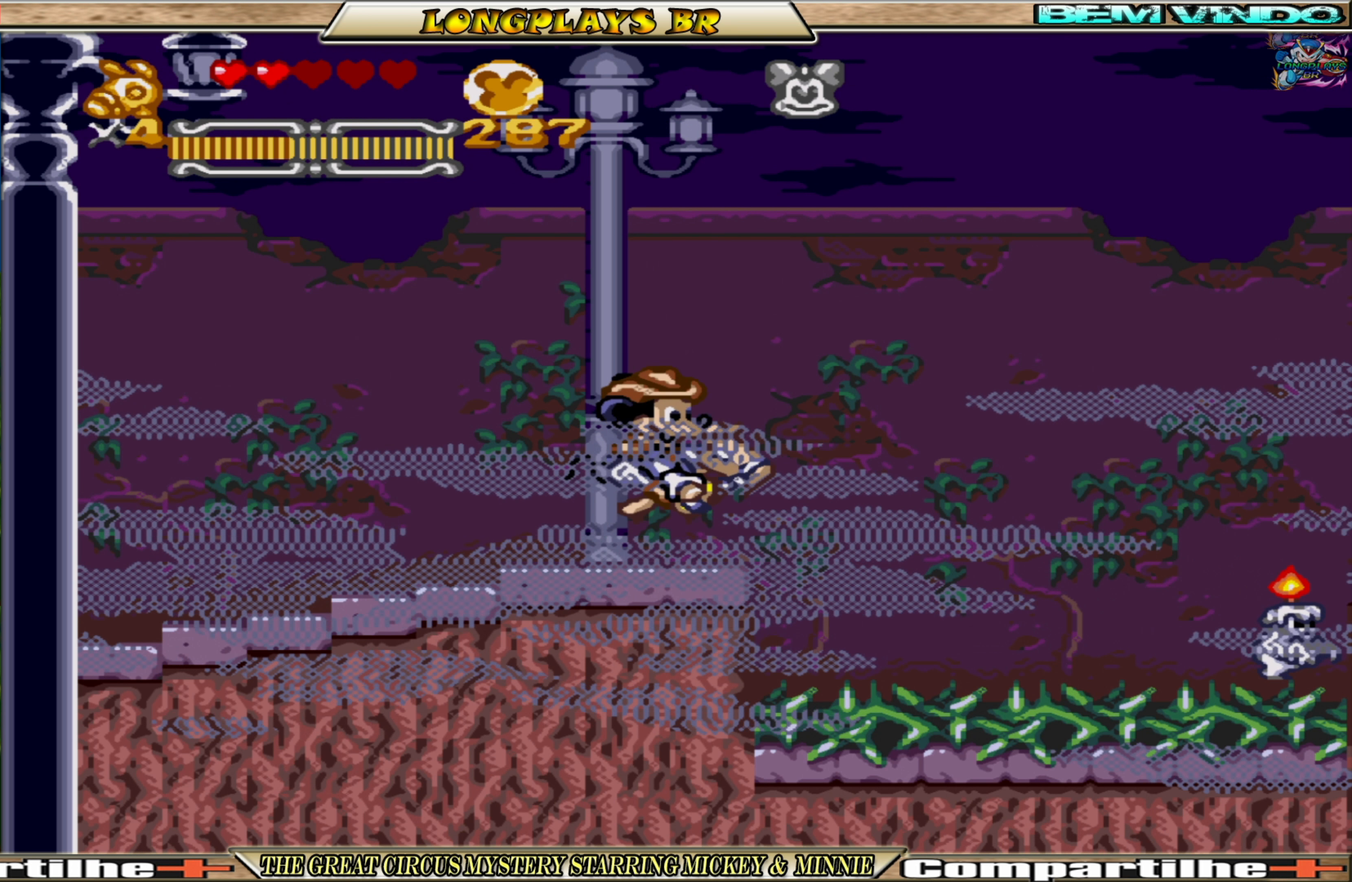
{"buttons": ["X"], "events": []}
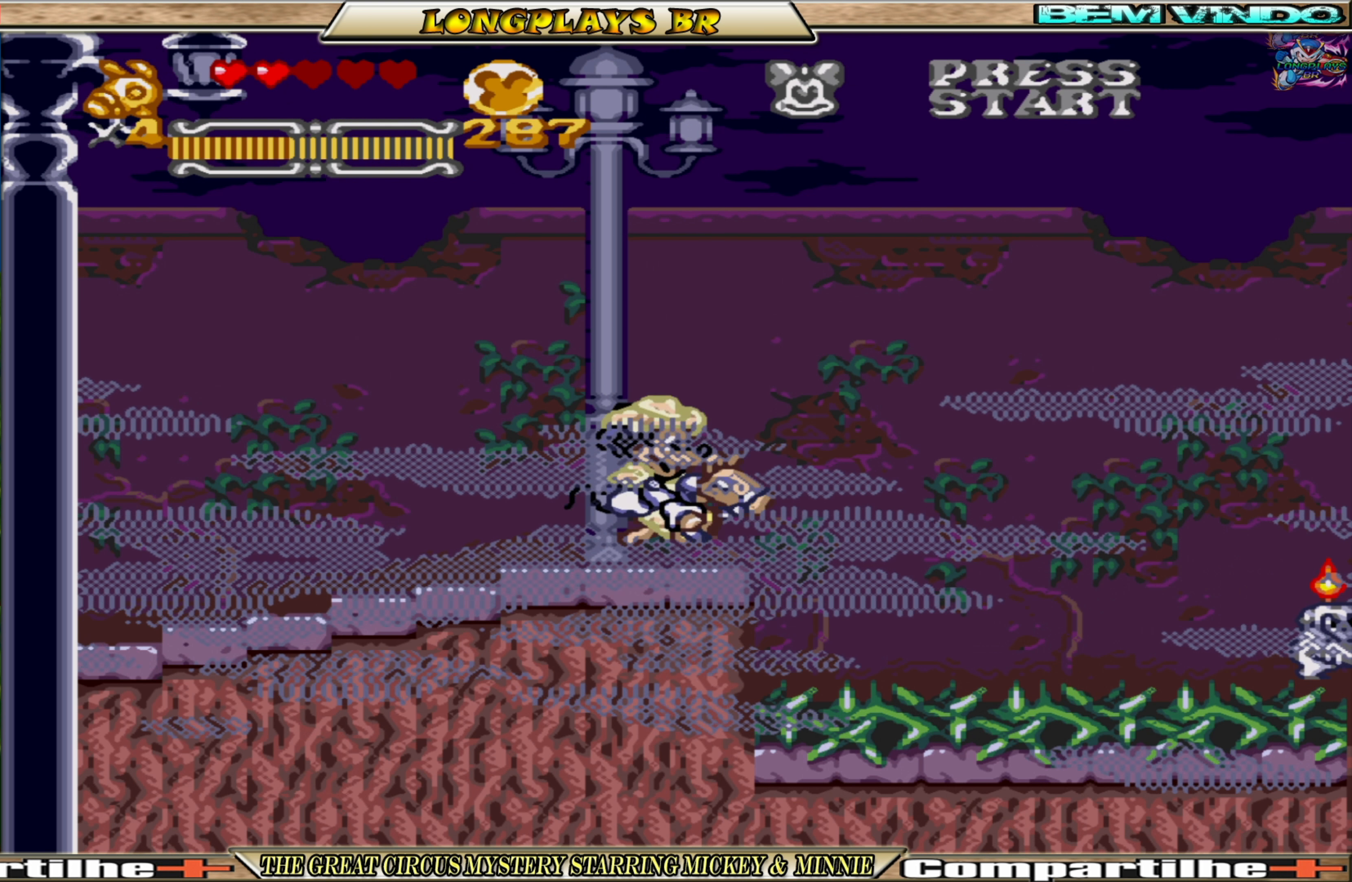
{"buttons": [], "events": [[400, "X", "up"]]}
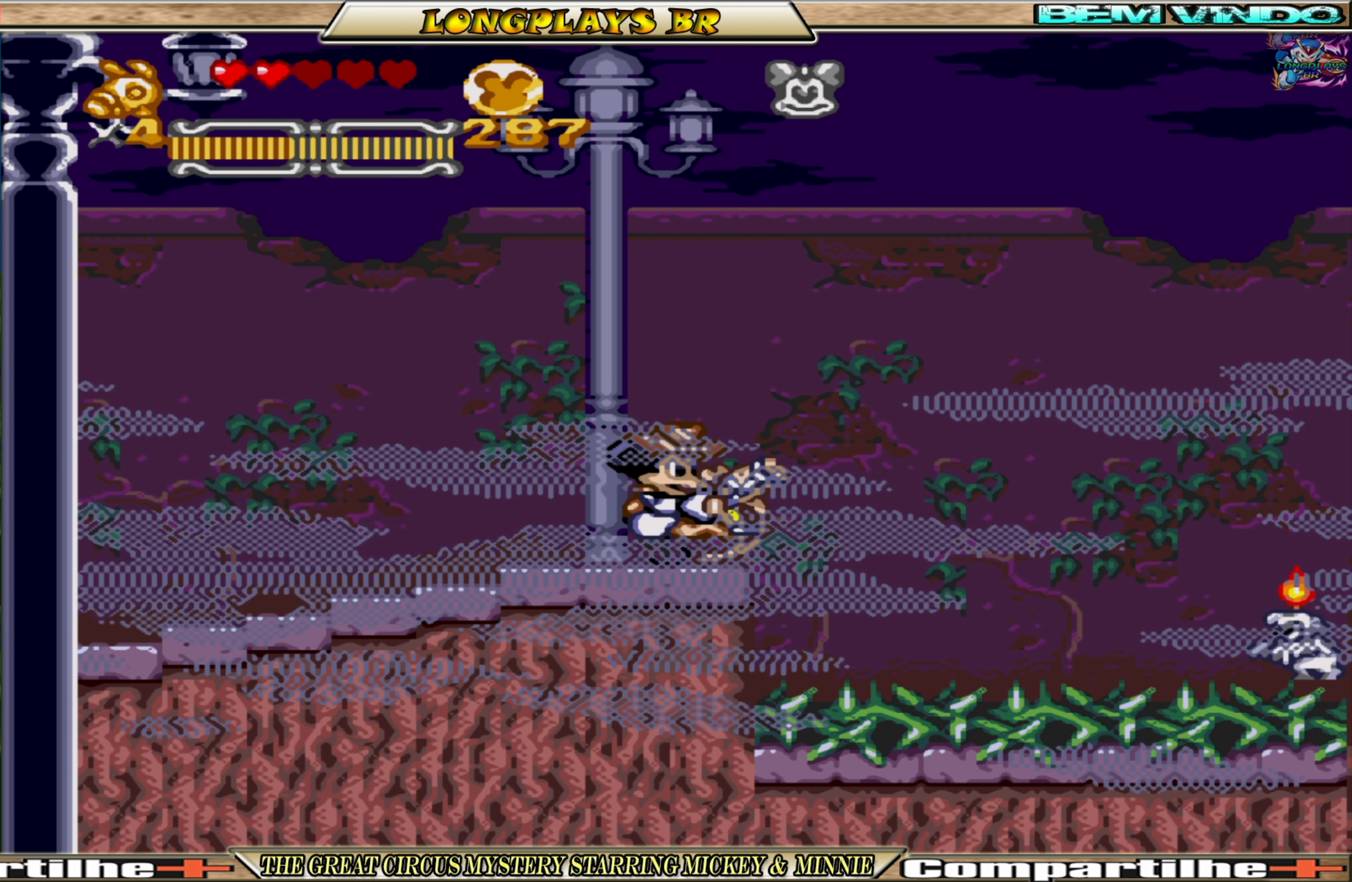
{"buttons": [], "events": []}
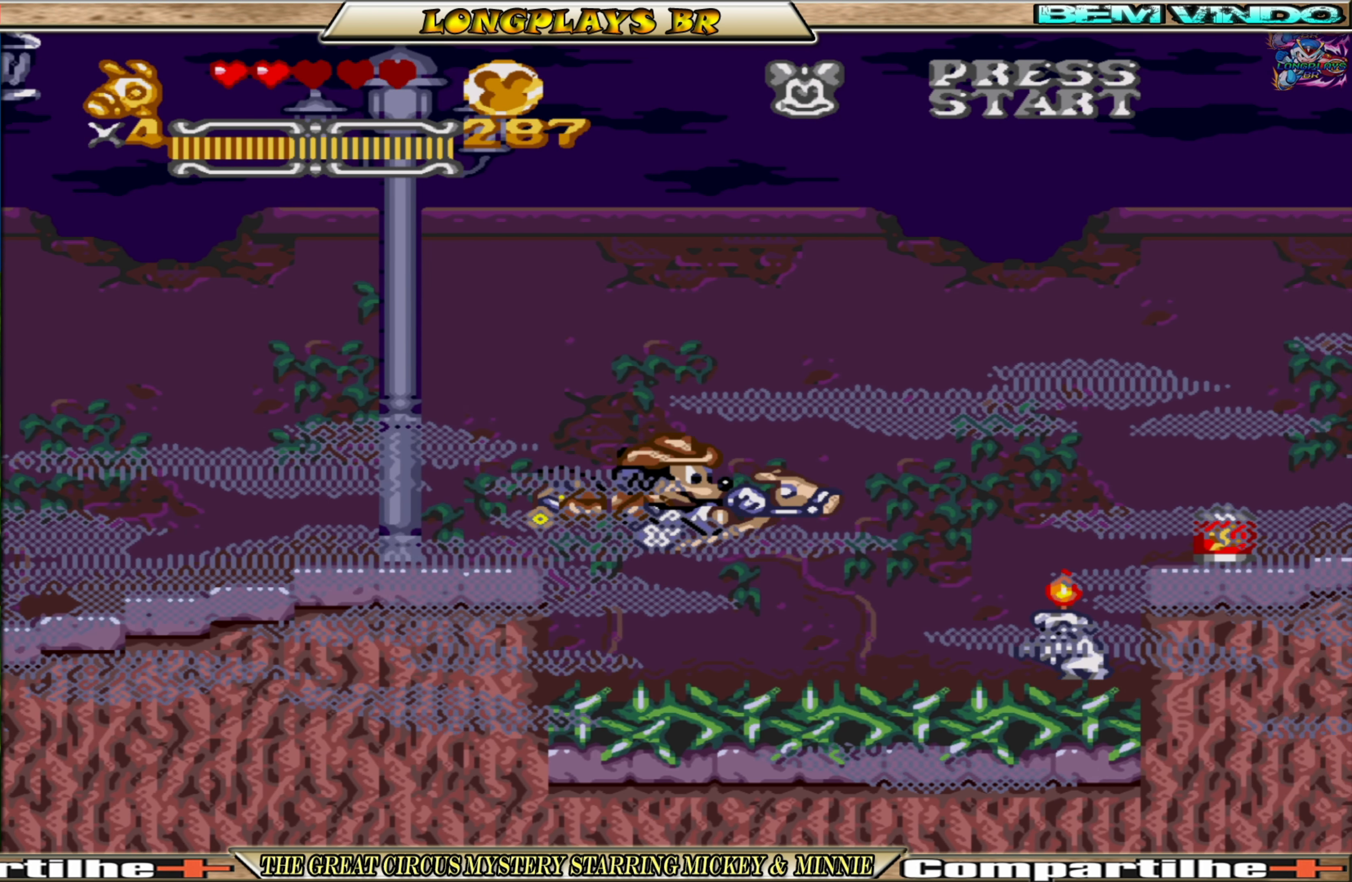
{"buttons": [], "events": []}
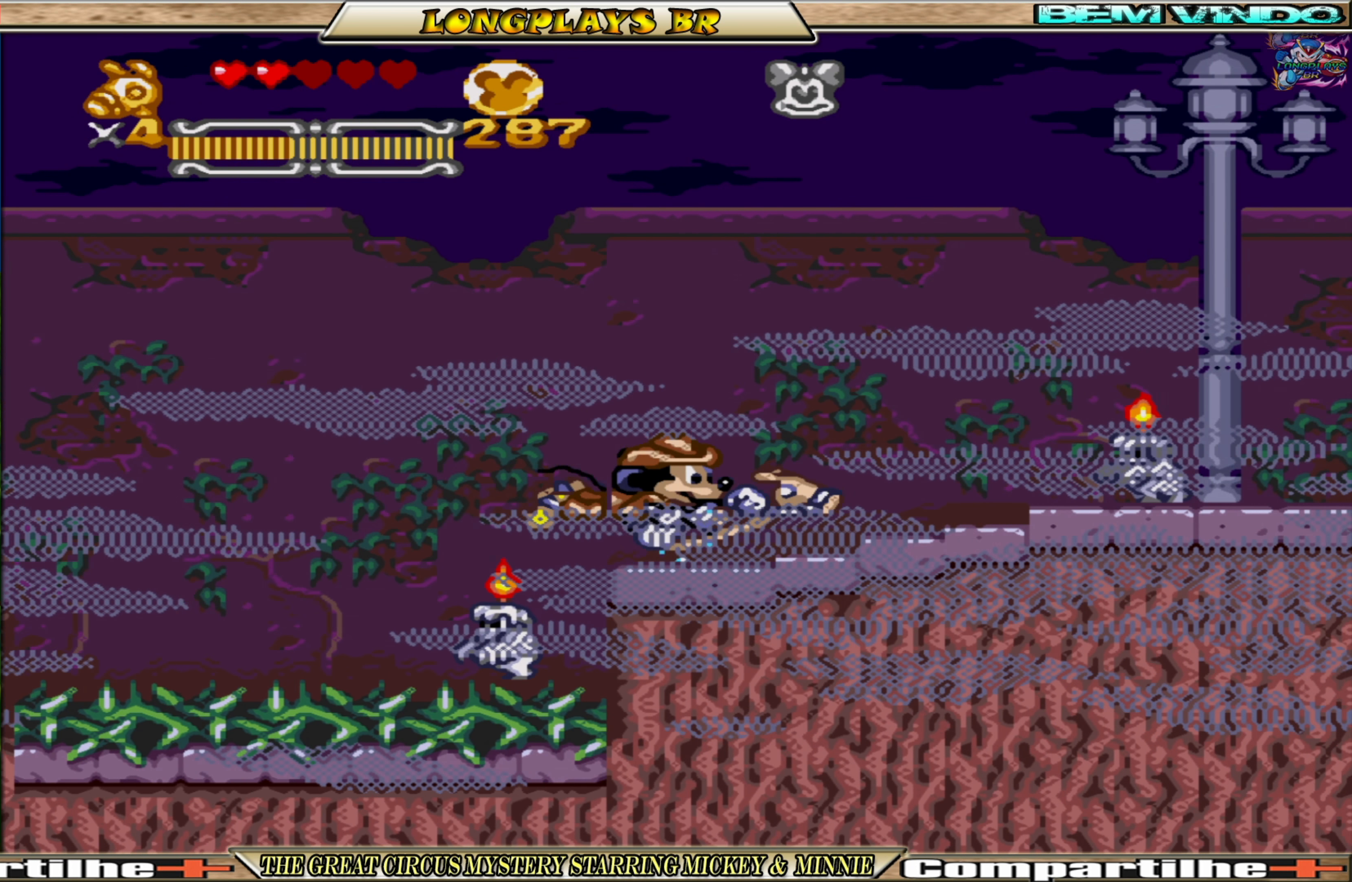
{"buttons": [], "events": []}
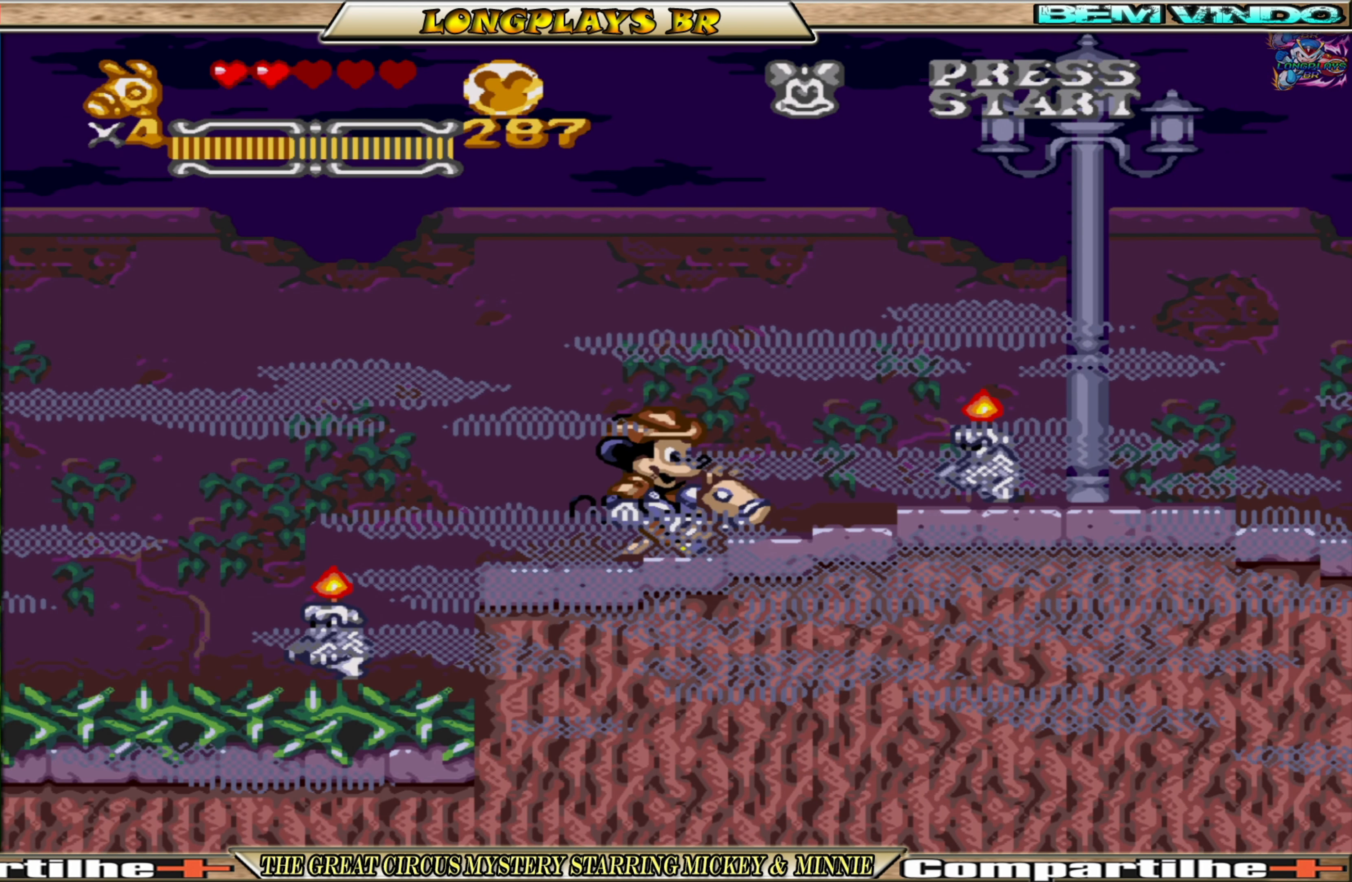
{"buttons": [], "events": [[133, "X", "down"], [200, "X", "up"]]}
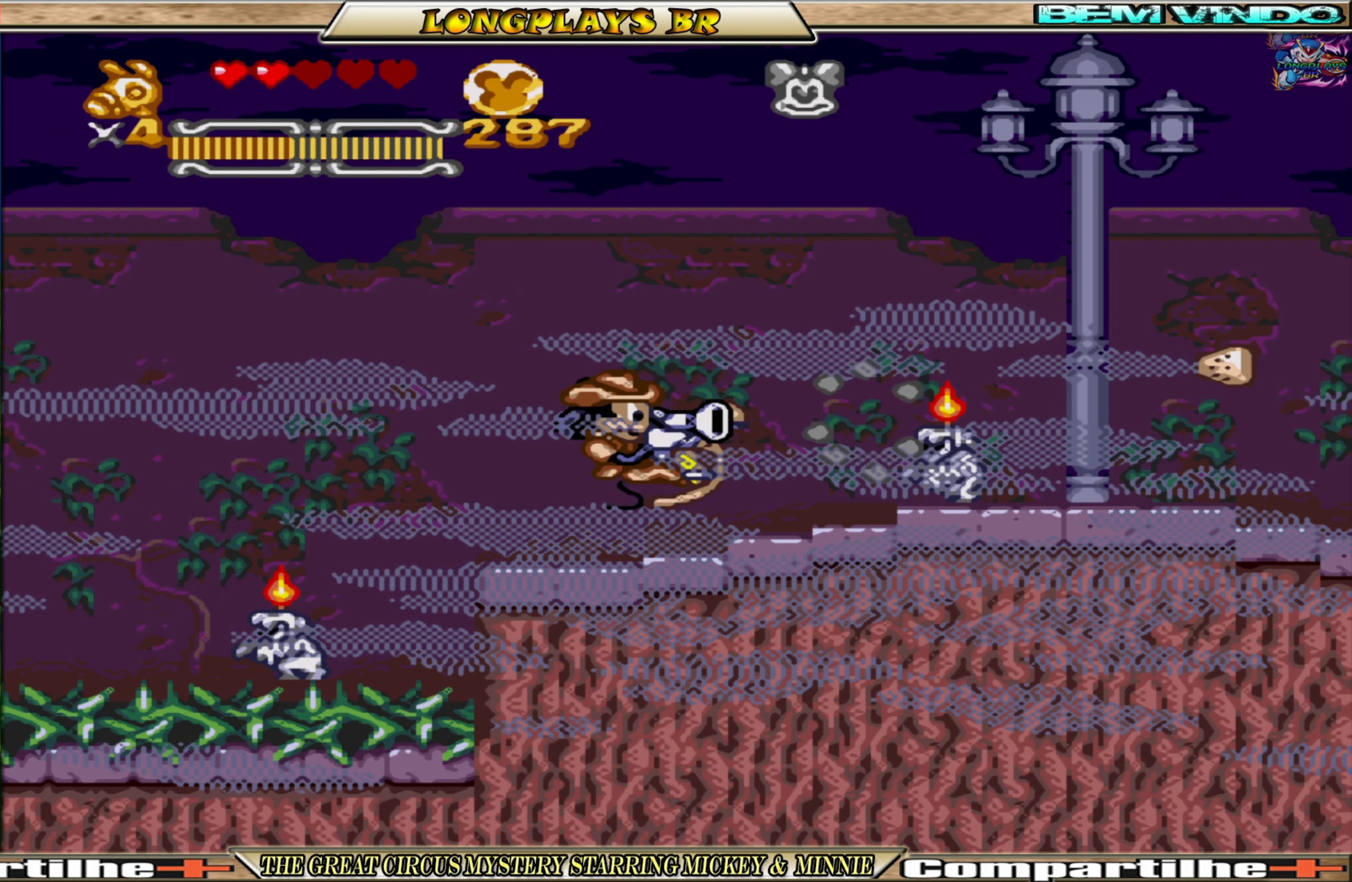
{"buttons": ["X", "DPAD_DOWN"], "events": [[50, "DPAD_DOWN", "down"], [450, "X", "down"]]}
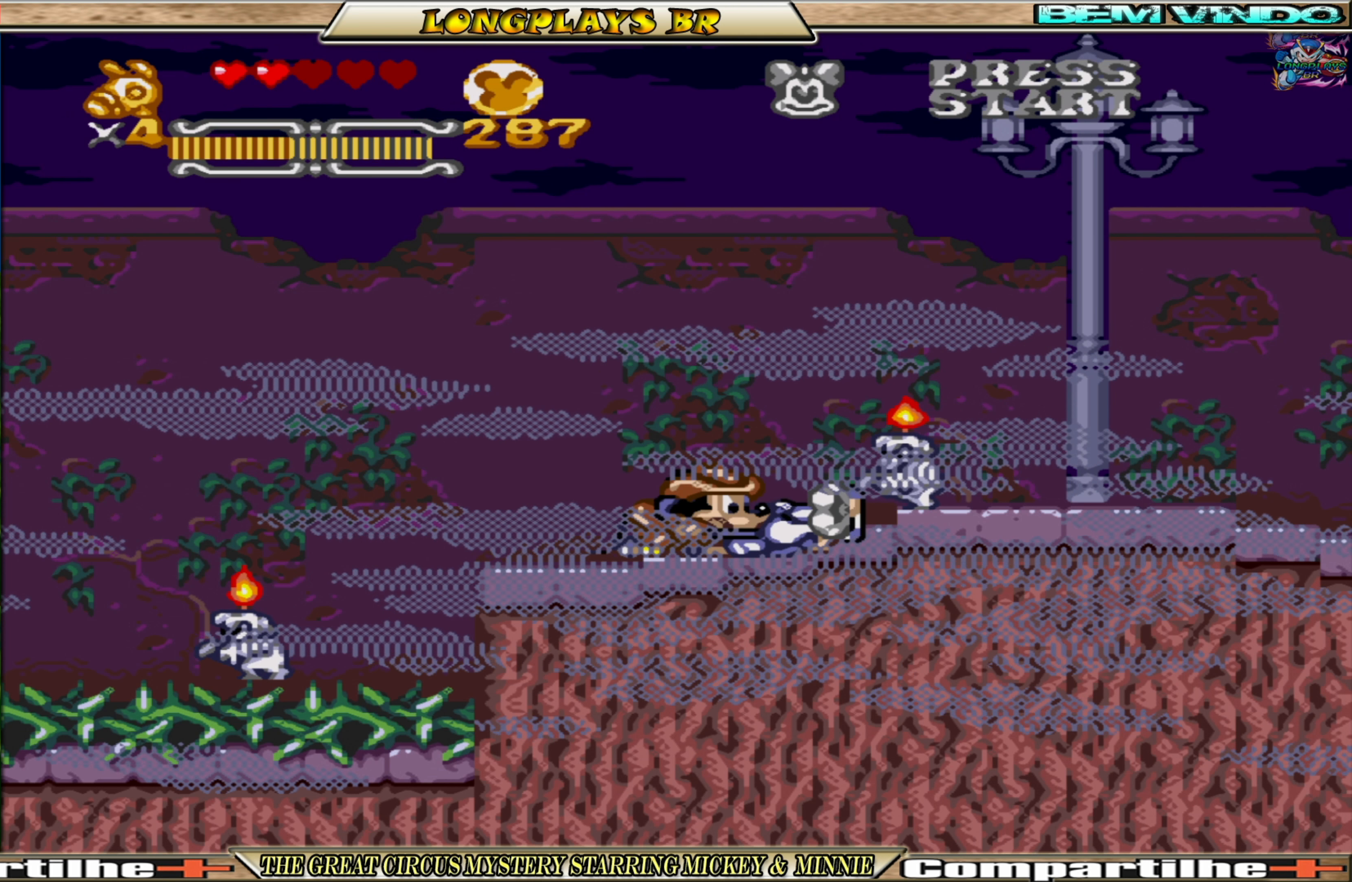
{"buttons": ["DPAD_DOWN"], "events": [[50, "X", "up"]]}
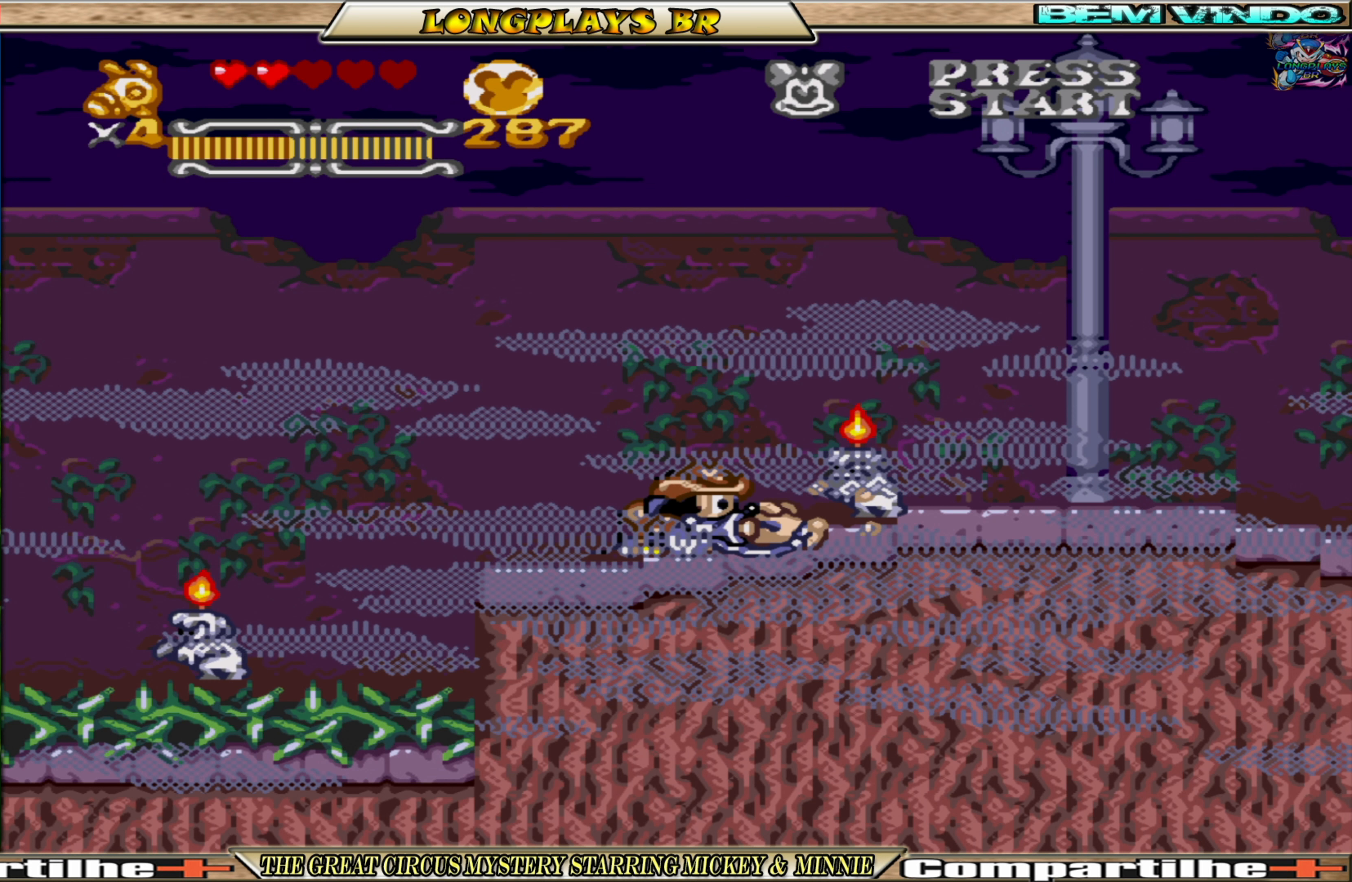
{"buttons": ["DPAD_DOWN"], "events": [[284, "X", "down"], [384, "X", "up"]]}
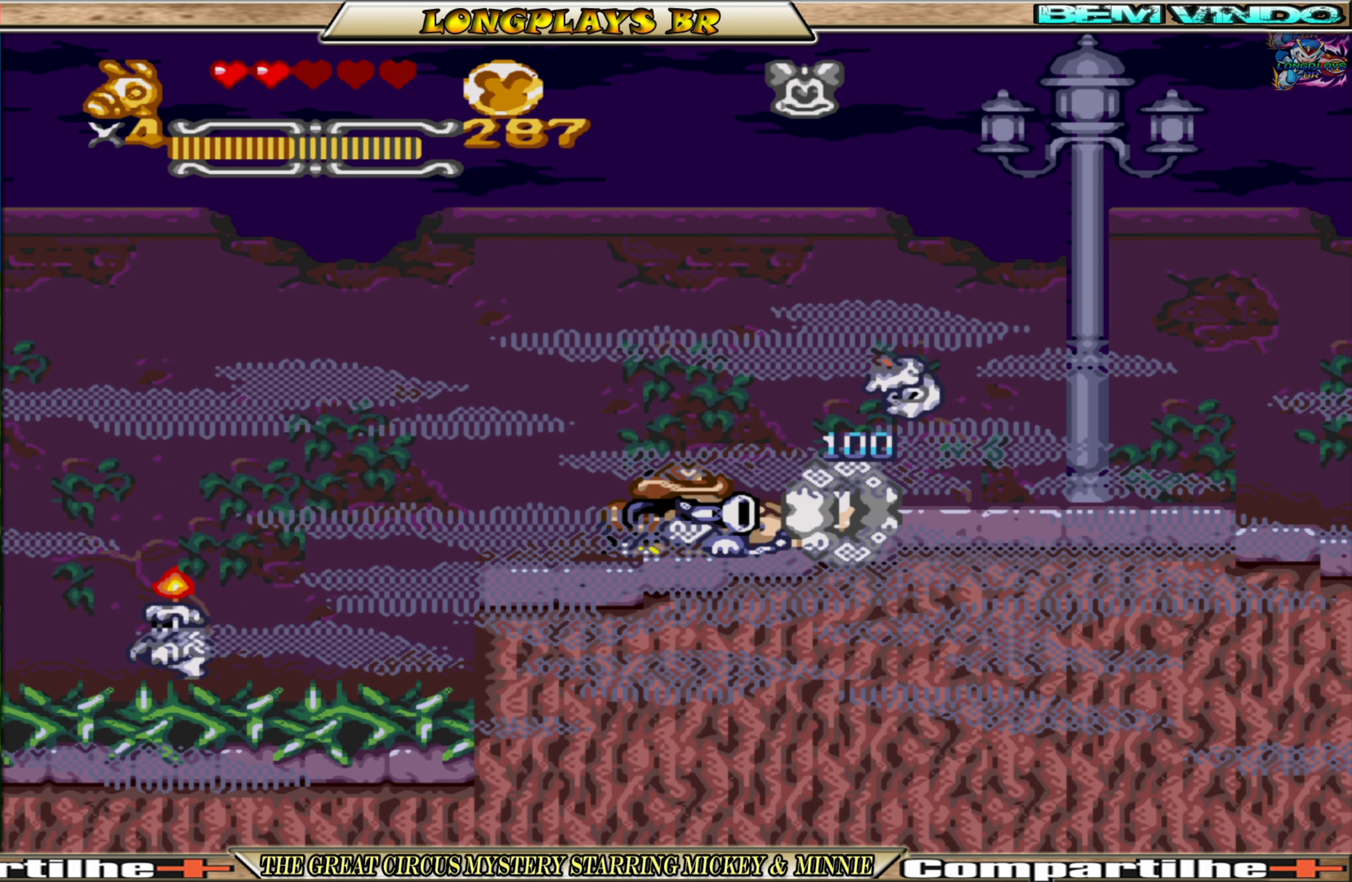
{"buttons": ["DPAD_RIGHT"], "events": [[84, "DPAD_LEFT", "down"], [167, "DPAD_DOWN", "up"], [217, "DPAD_LEFT", "up"], [284, "DPAD_RIGHT", "down"]]}
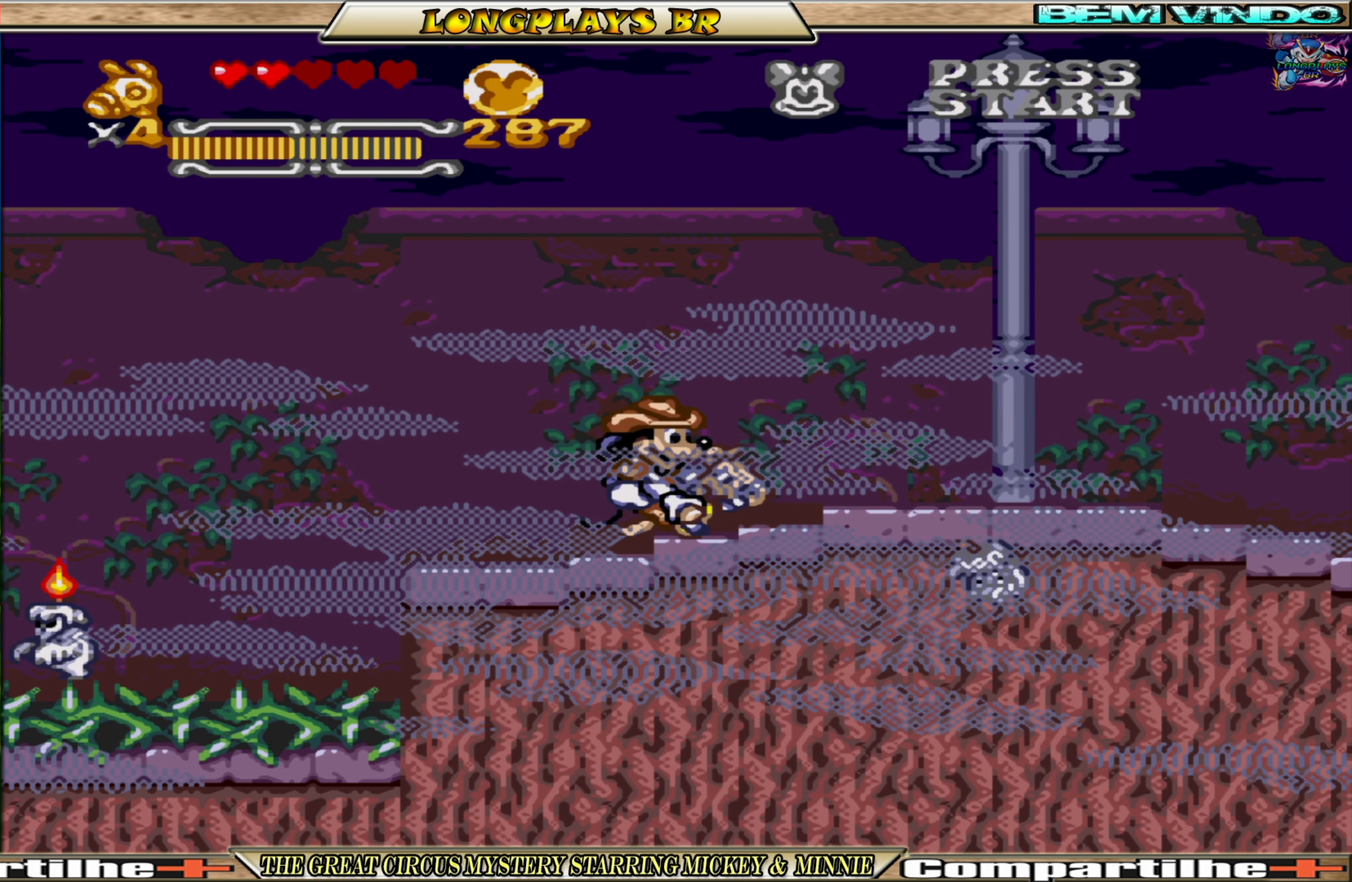
{"buttons": ["A", "DPAD_RIGHT"], "events": [[150, "A", "down"]]}
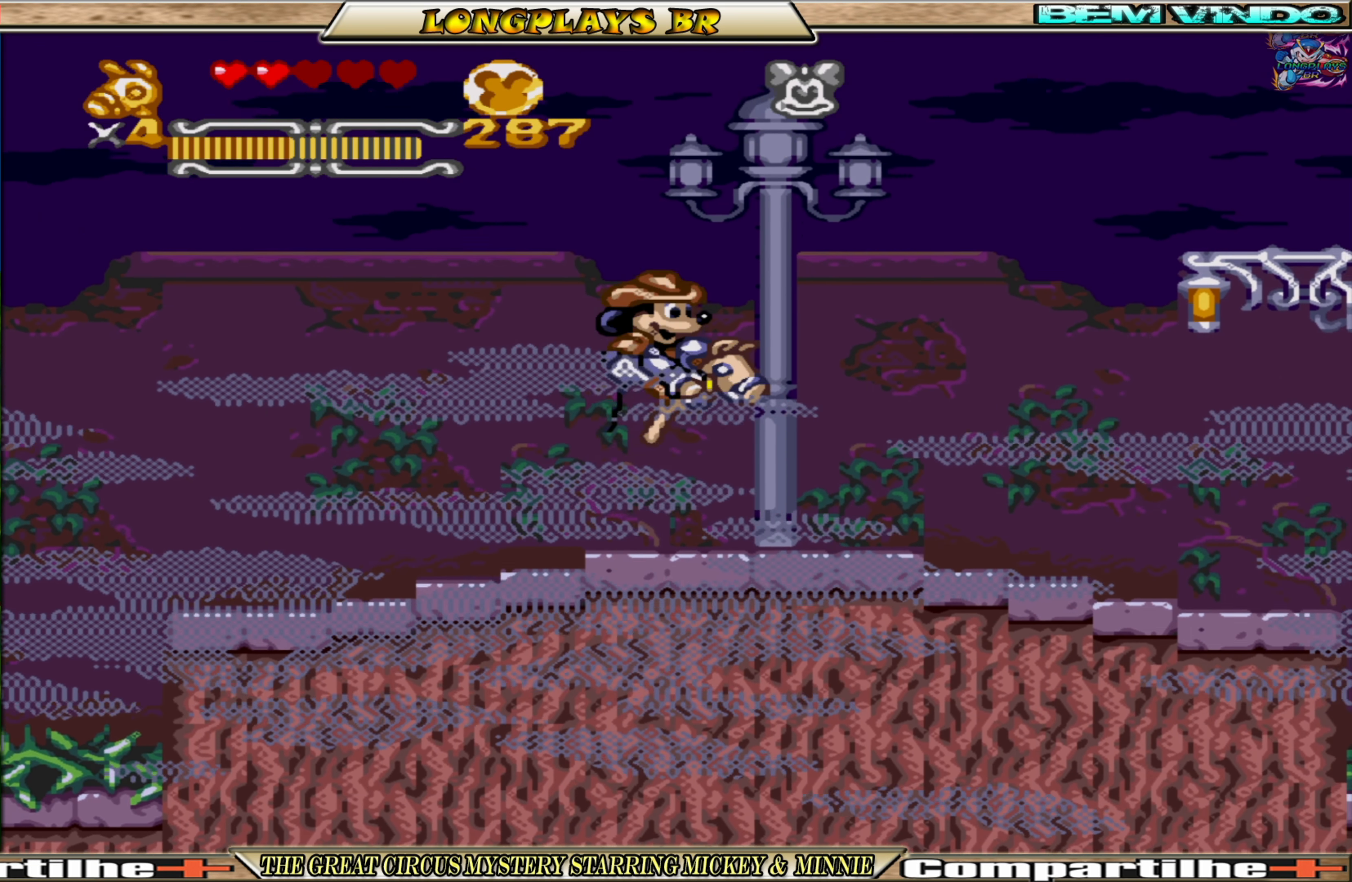
{"buttons": ["A"], "events": [[367, "DPAD_RIGHT", "up"]]}
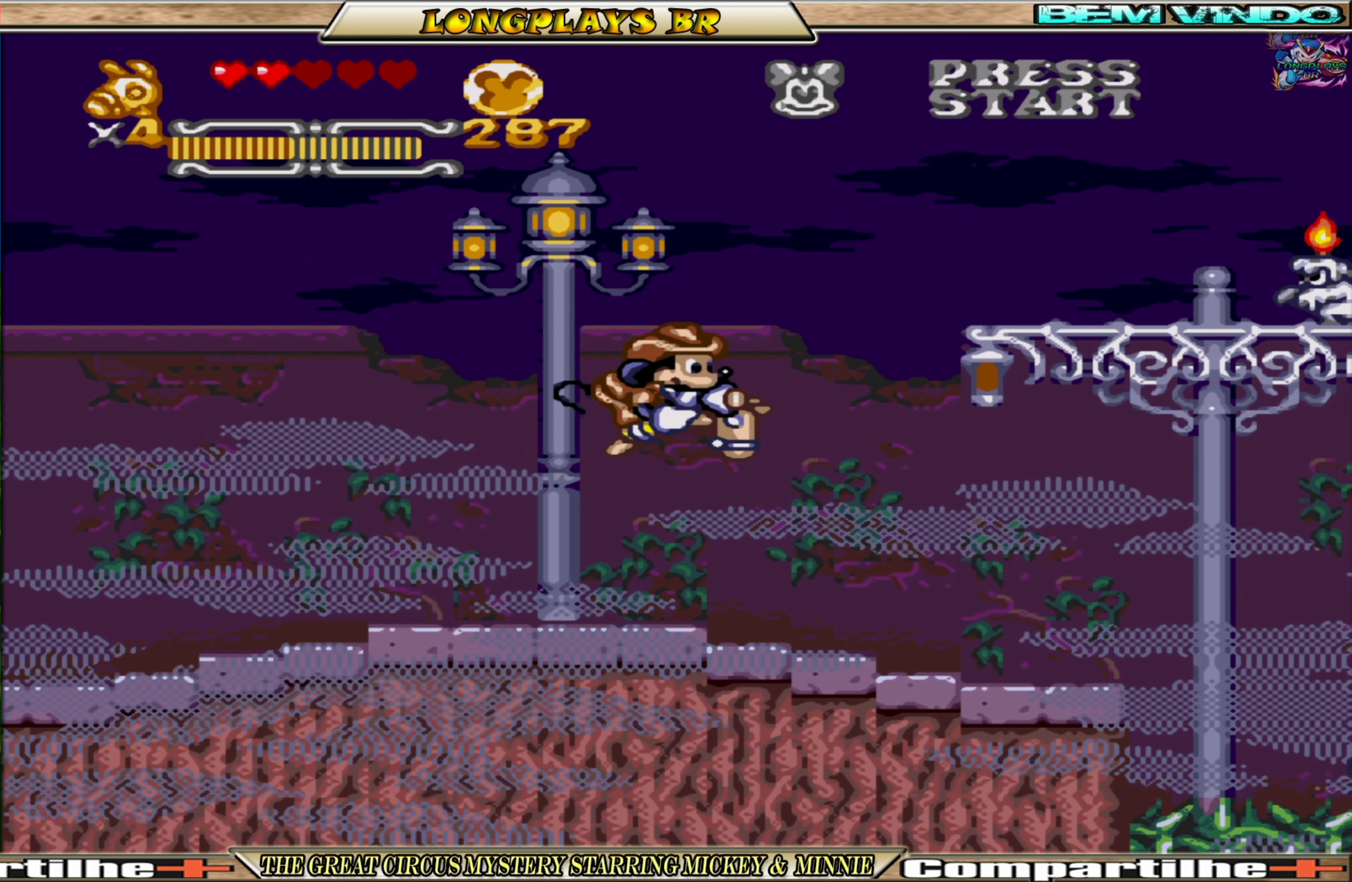
{"buttons": ["A"], "events": [[150, "DPAD_RIGHT", "down"], [434, "DPAD_RIGHT", "up"]]}
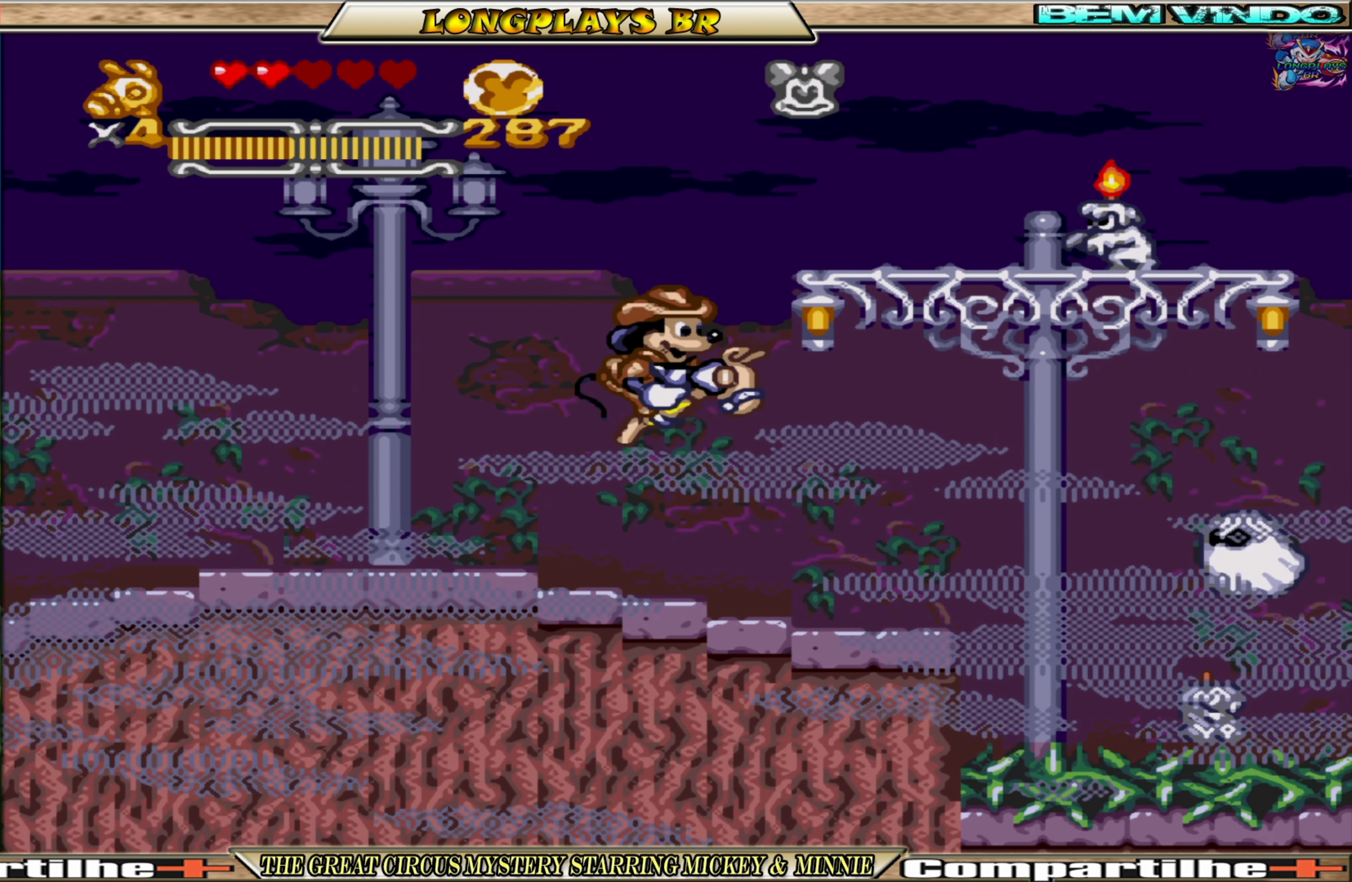
{"buttons": ["A"], "events": []}
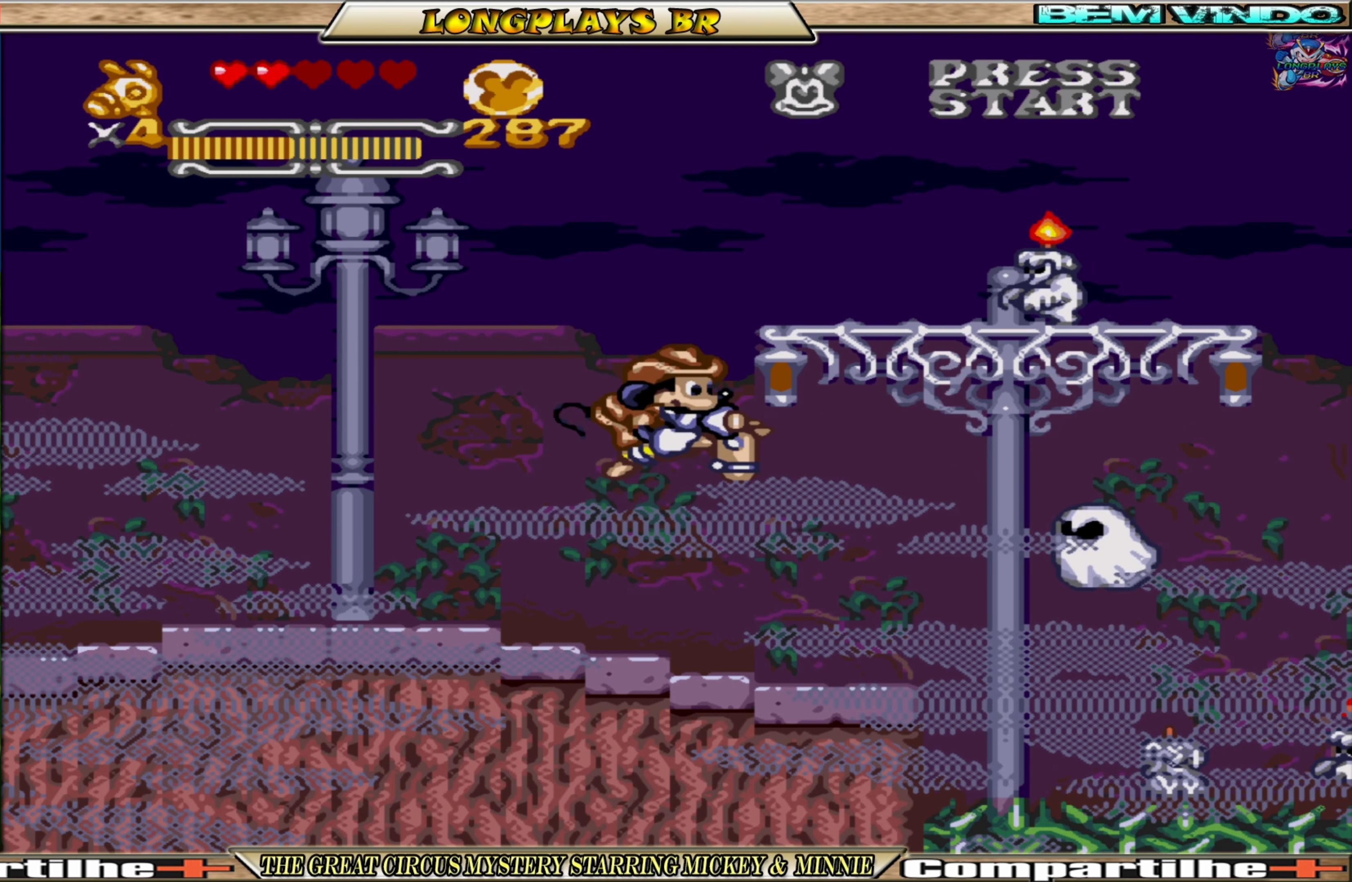
{"buttons": [], "events": [[100, "A", "up"], [184, "X", "down"], [284, "X", "up"]]}
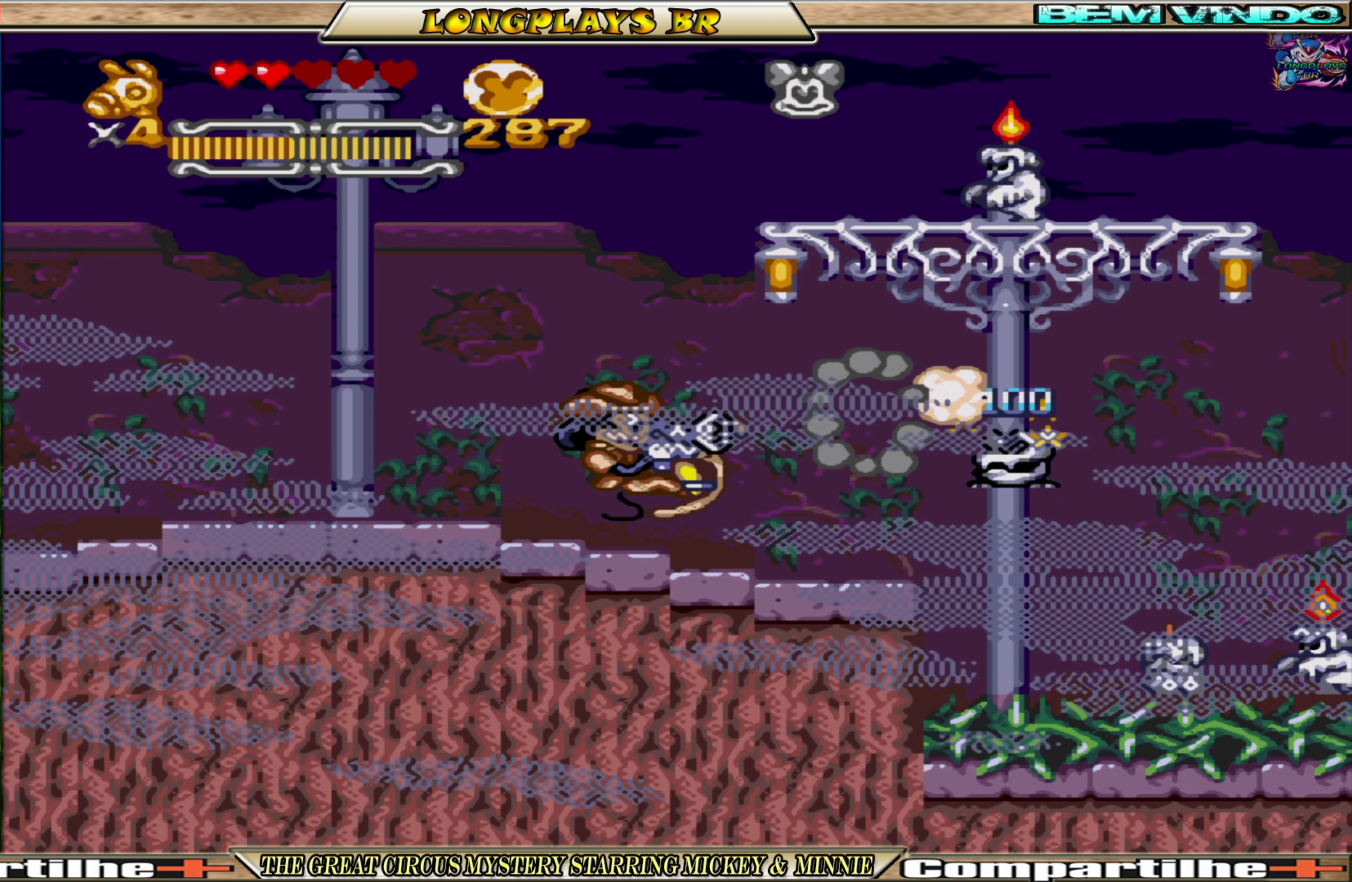
{"buttons": [], "events": [[167, "DPAD_RIGHT", "down"], [400, "DPAD_RIGHT", "up"]]}
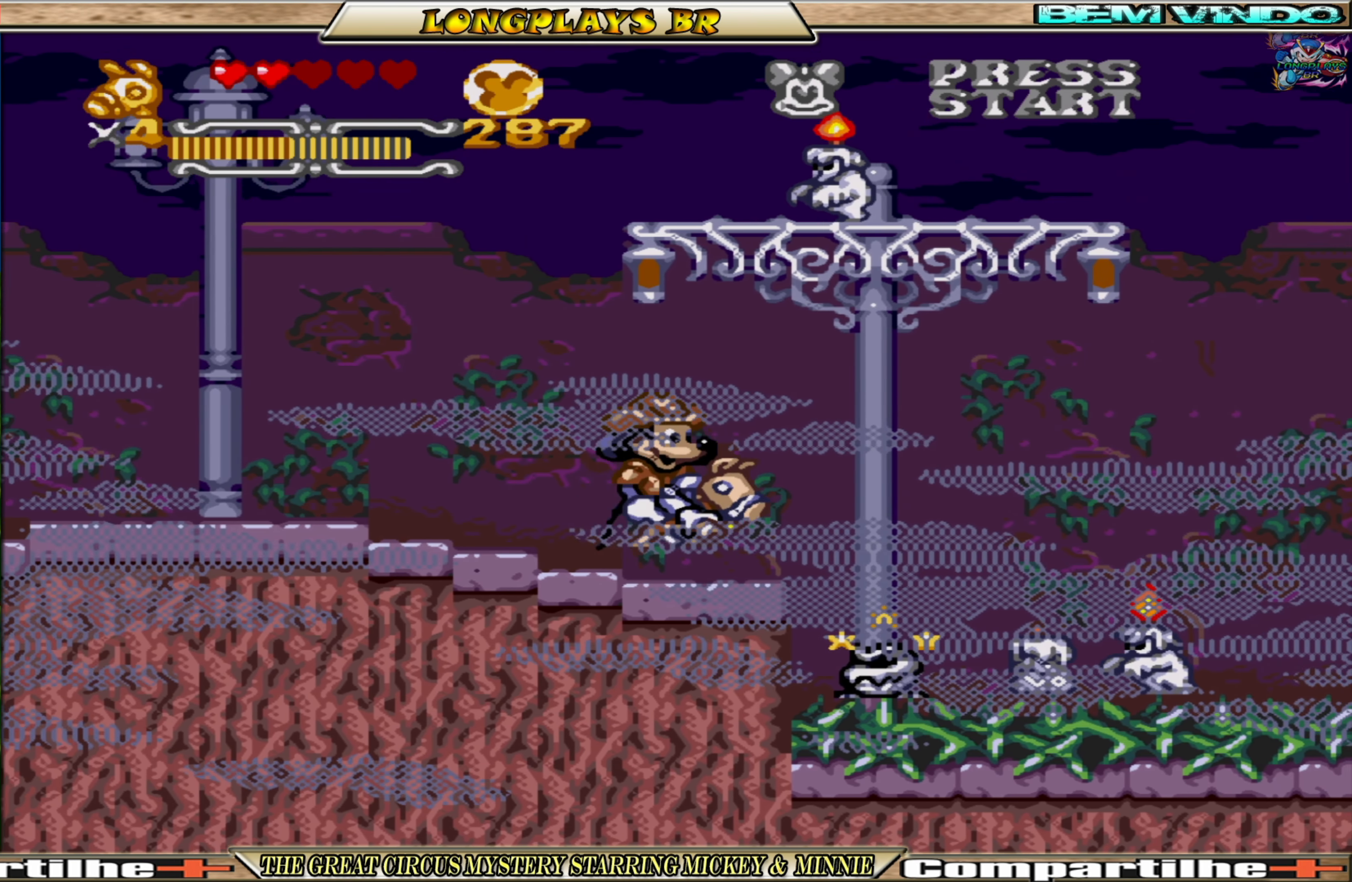
{"buttons": ["X"], "events": [[350, "X", "down"]]}
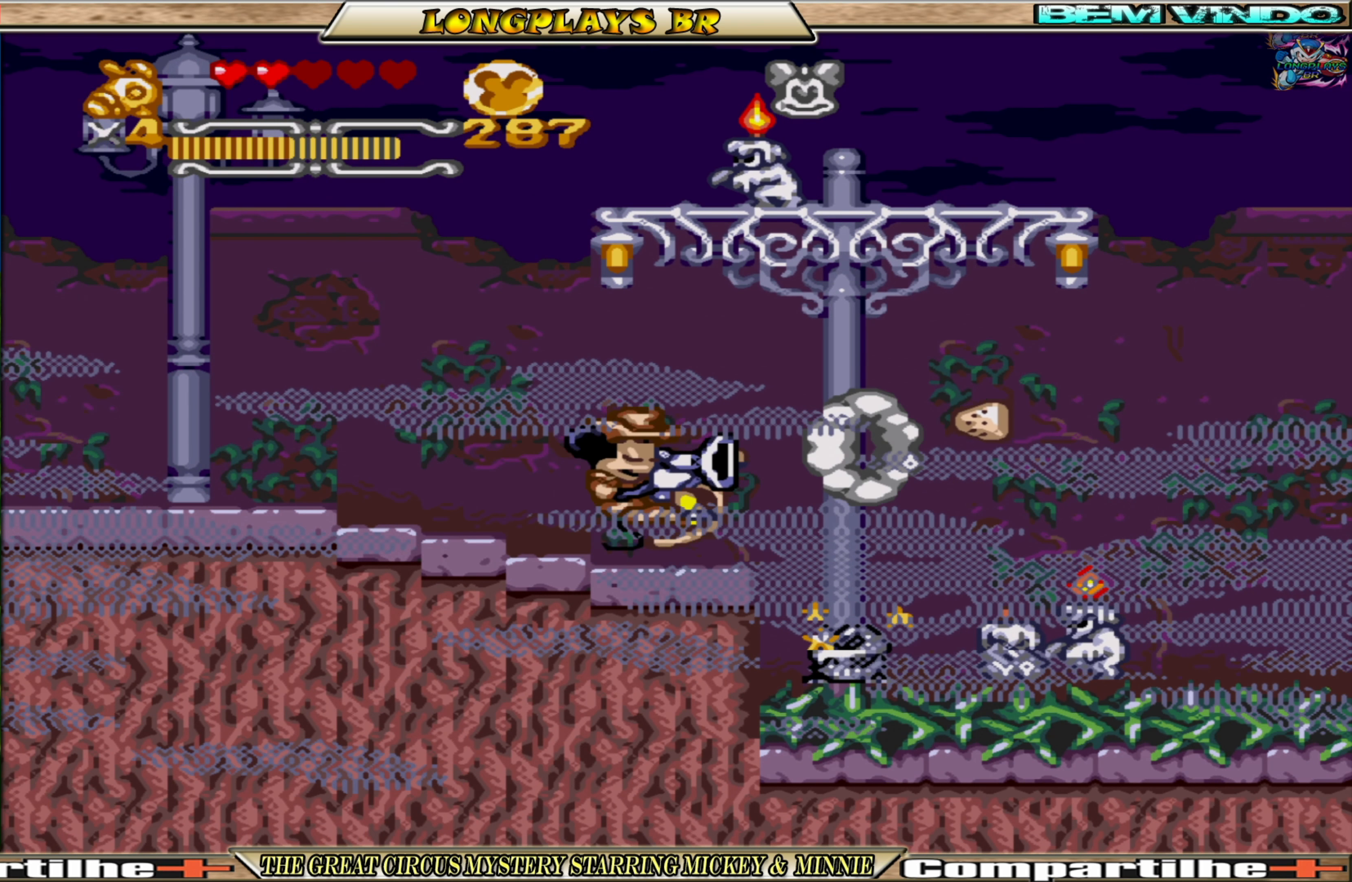
{"buttons": ["X"], "events": []}
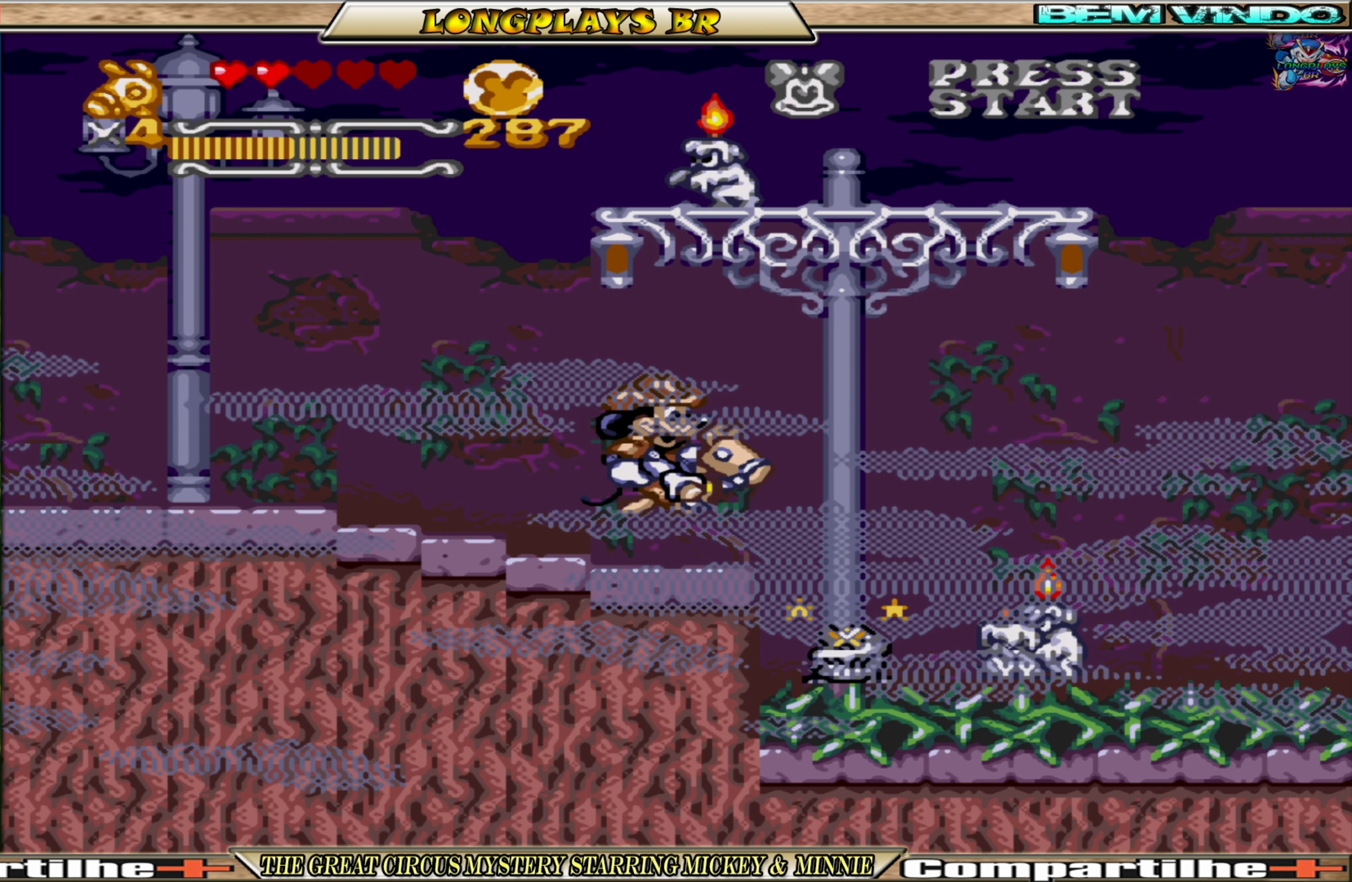
{"buttons": ["X"], "events": []}
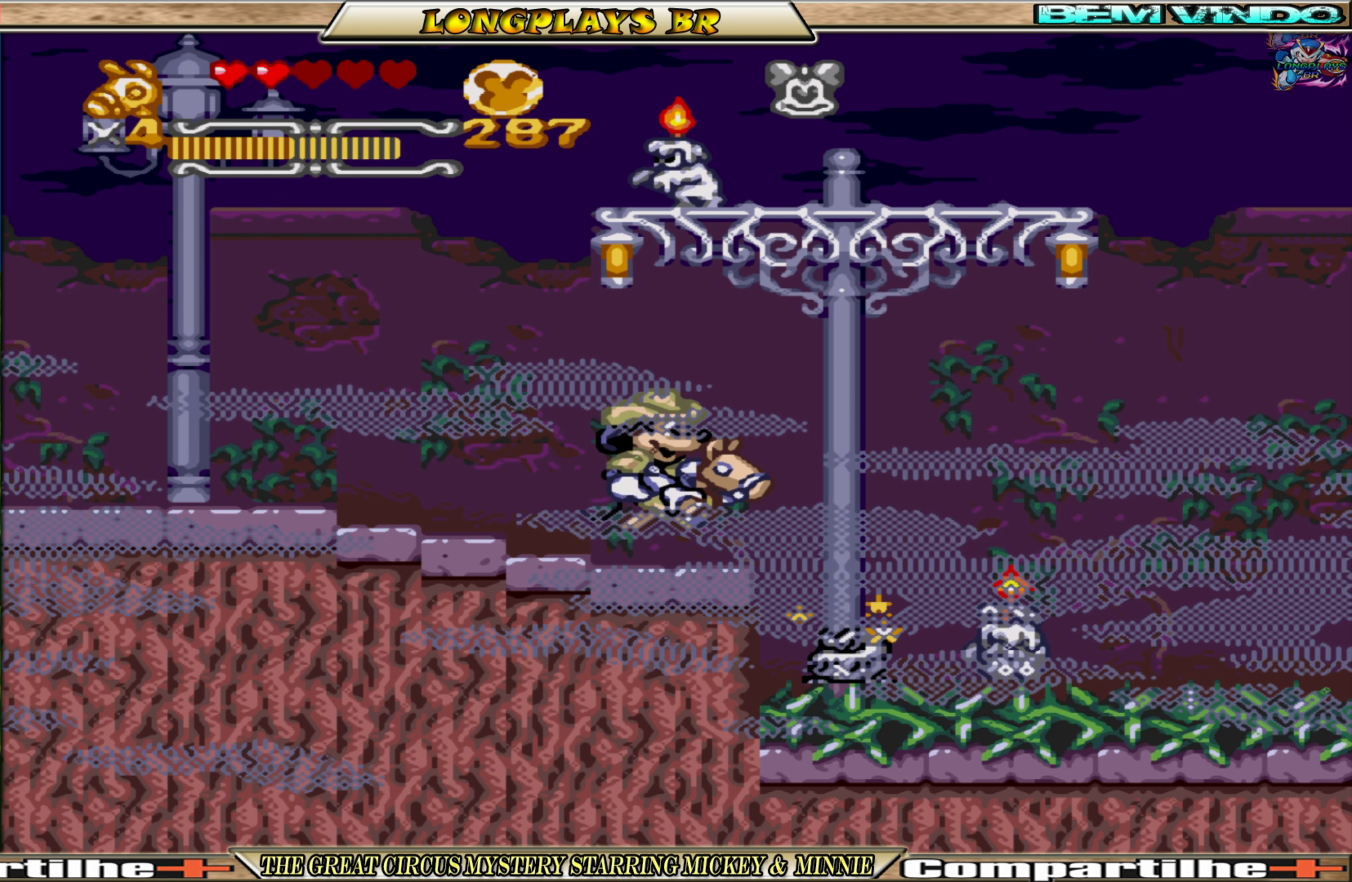
{"buttons": ["X"], "events": []}
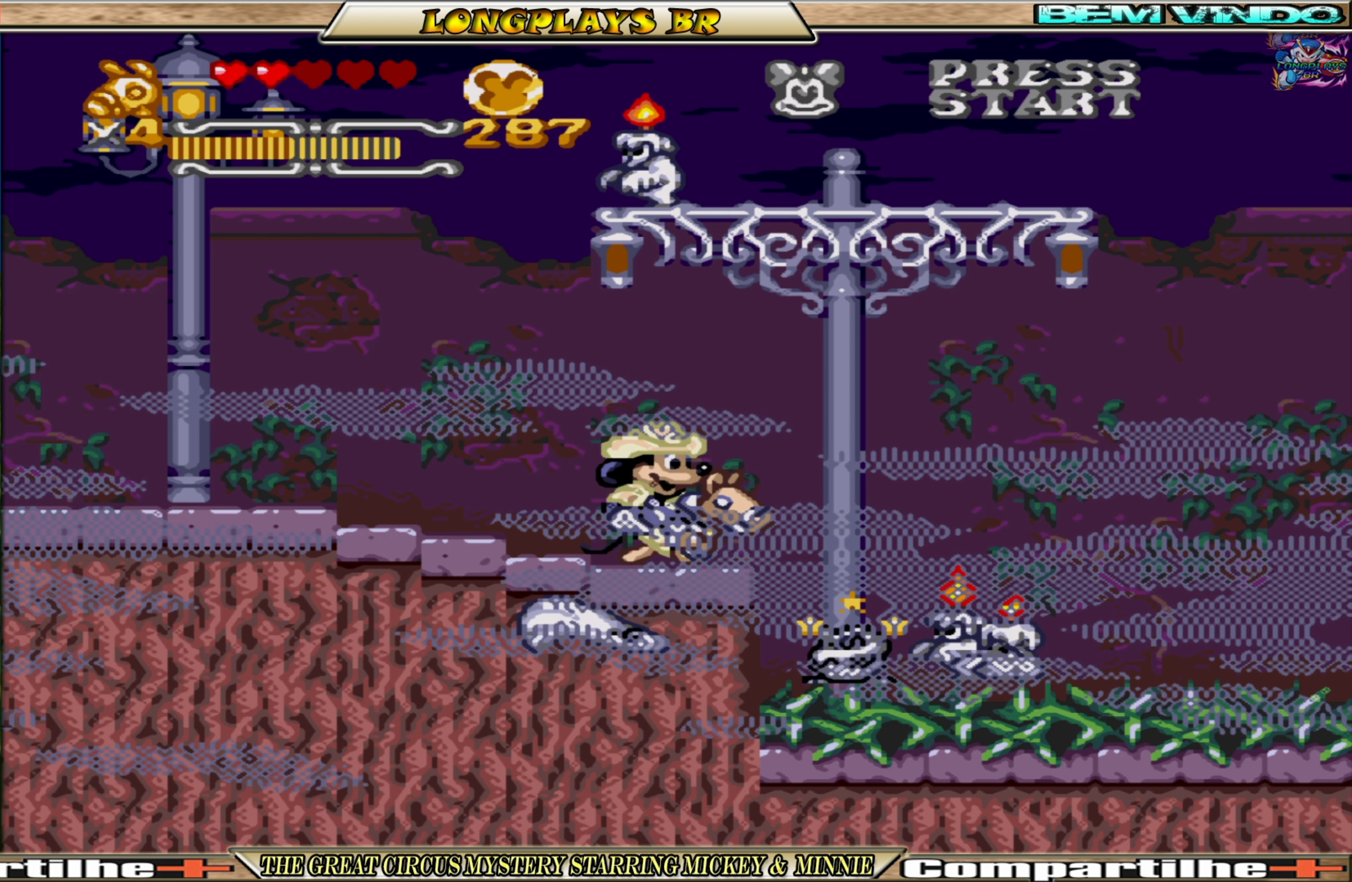
{"buttons": ["X"], "events": []}
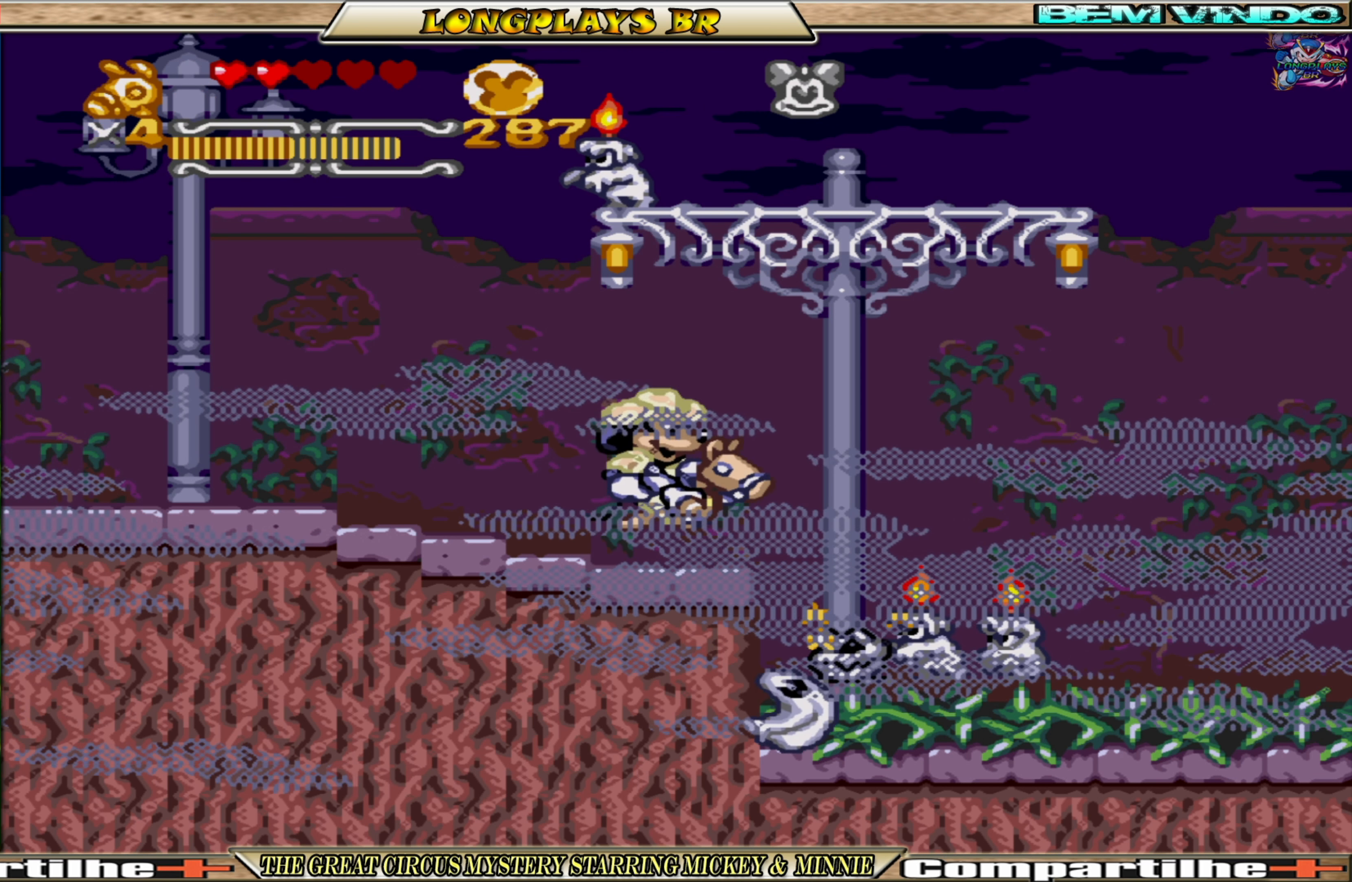
{"buttons": ["X"], "events": []}
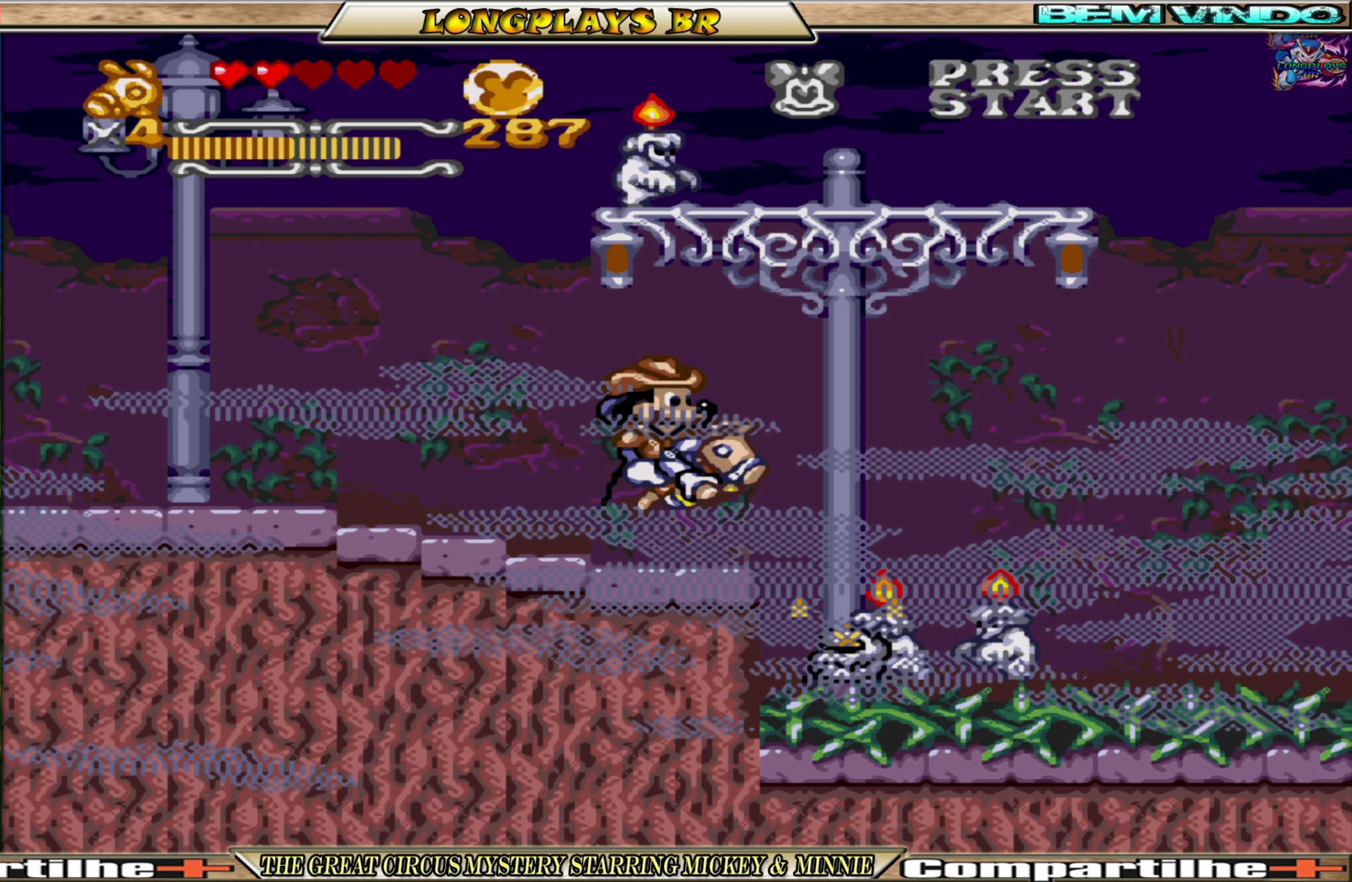
{"buttons": [], "events": [[366, "X", "up"]]}